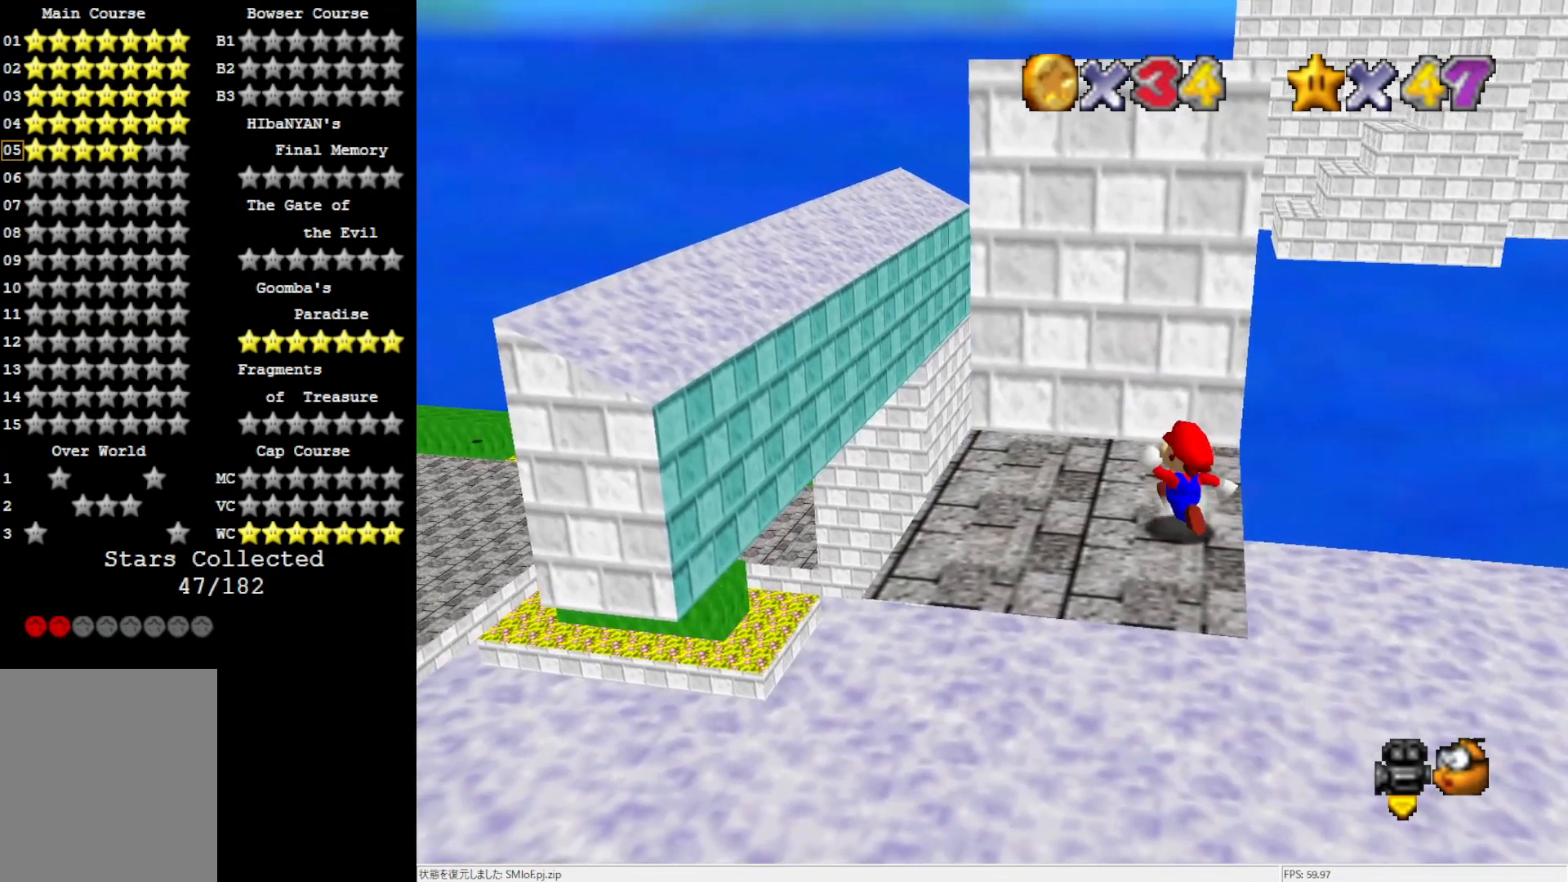
Gameplay with a controller (Nintendo layout); each line is a JSON object with the inputs held at the frame after it. "events" lists button and stick changes between this image and that frame as [ms after this image, input, new state], when the widget could be followed in between. Not read: L3 R3.
{"buttons": [], "left_stick": "up-left", "events": [[317, "Z", "down"], [383, "A", "down"], [467, "A", "up"], [500, "Z", "up"]]}
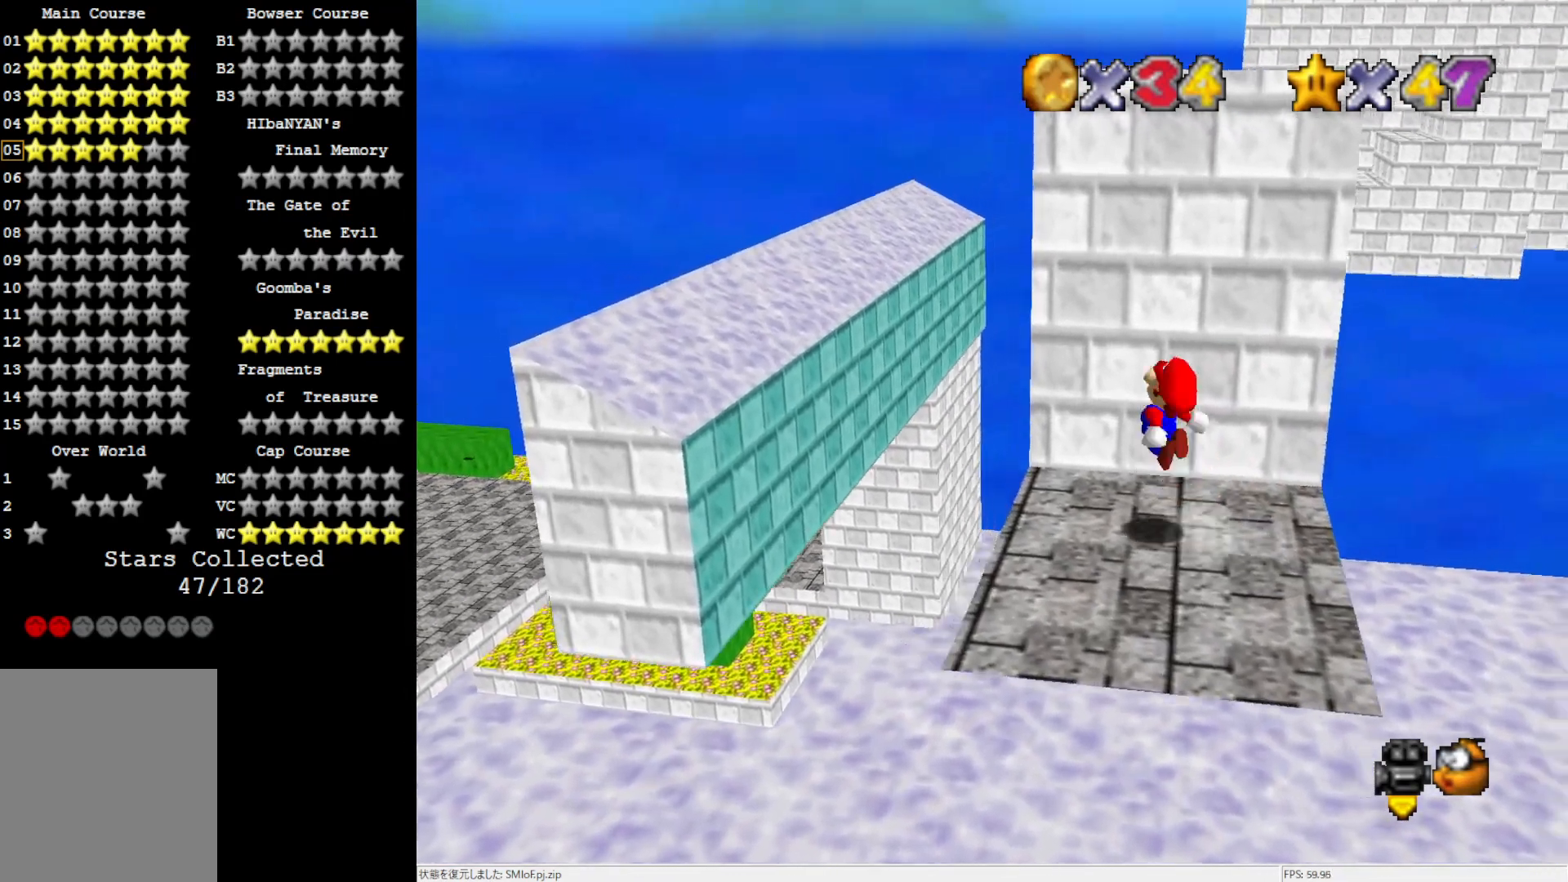
{"buttons": [], "left_stick": "up", "events": [[17, "left_stick", "center"], [383, "left_stick", "up"]]}
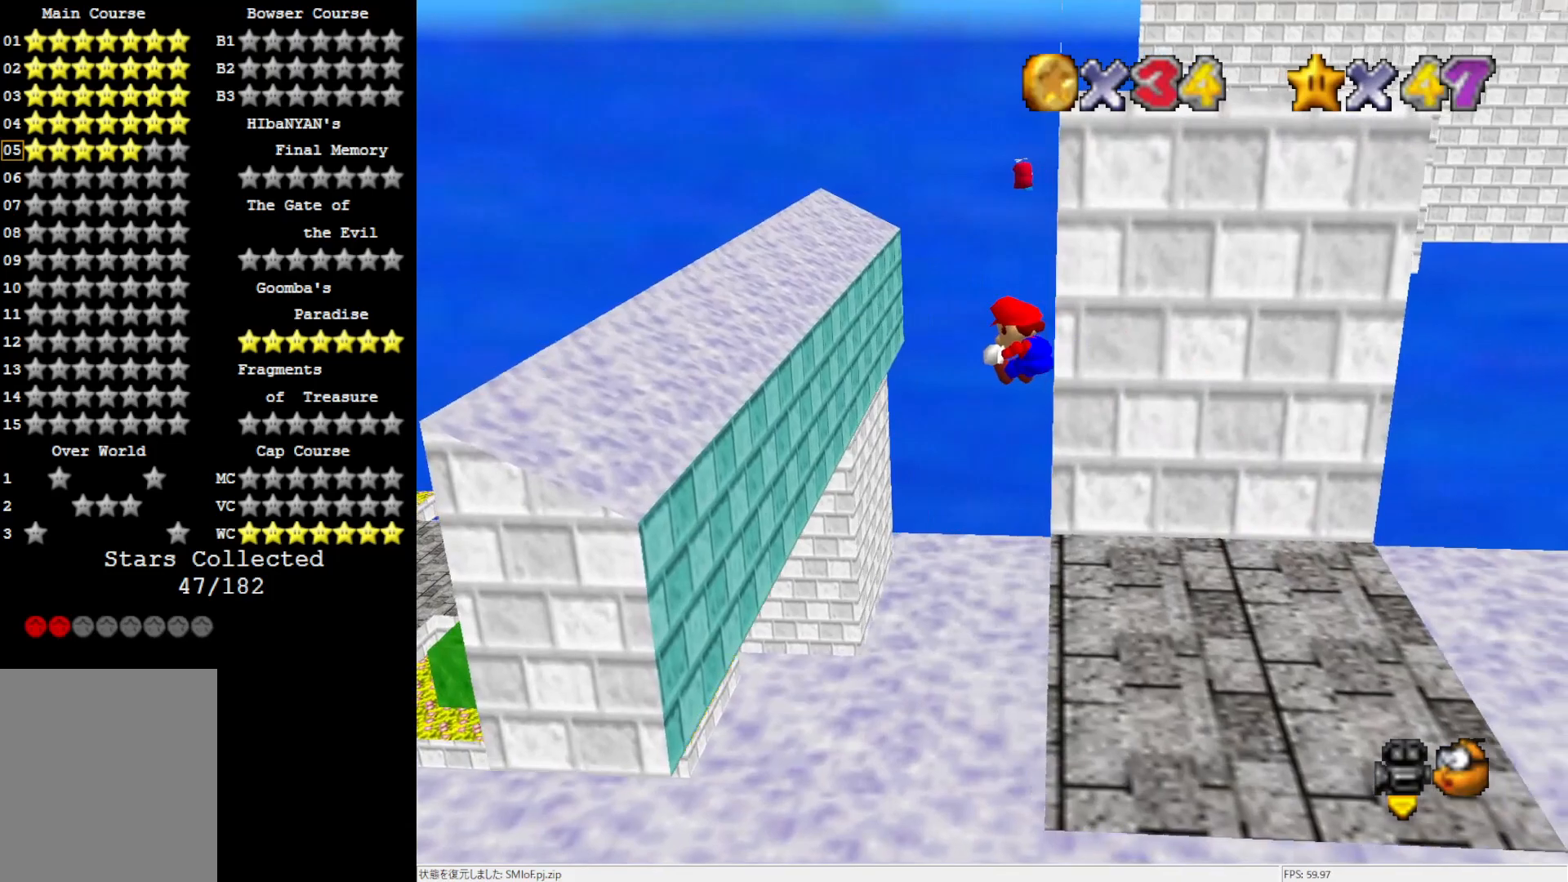
{"buttons": [], "left_stick": "up-left", "events": [[217, "left_stick", "up-left"]]}
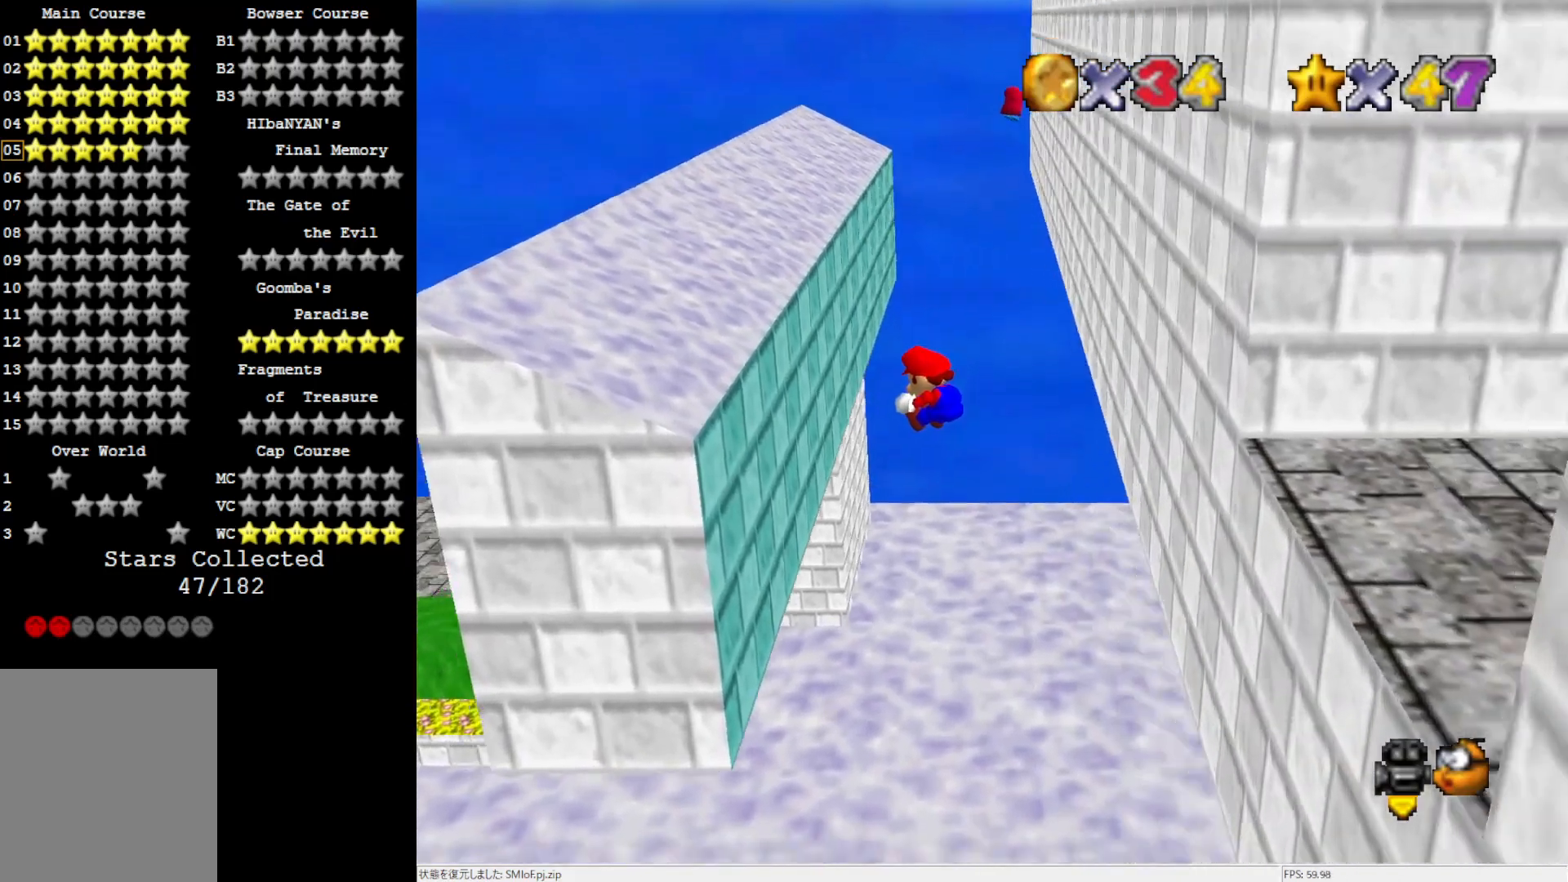
{"buttons": ["A"], "left_stick": "up-right", "events": [[17, "left_stick", "left"], [283, "A", "down"], [317, "left_stick", "up-right"]]}
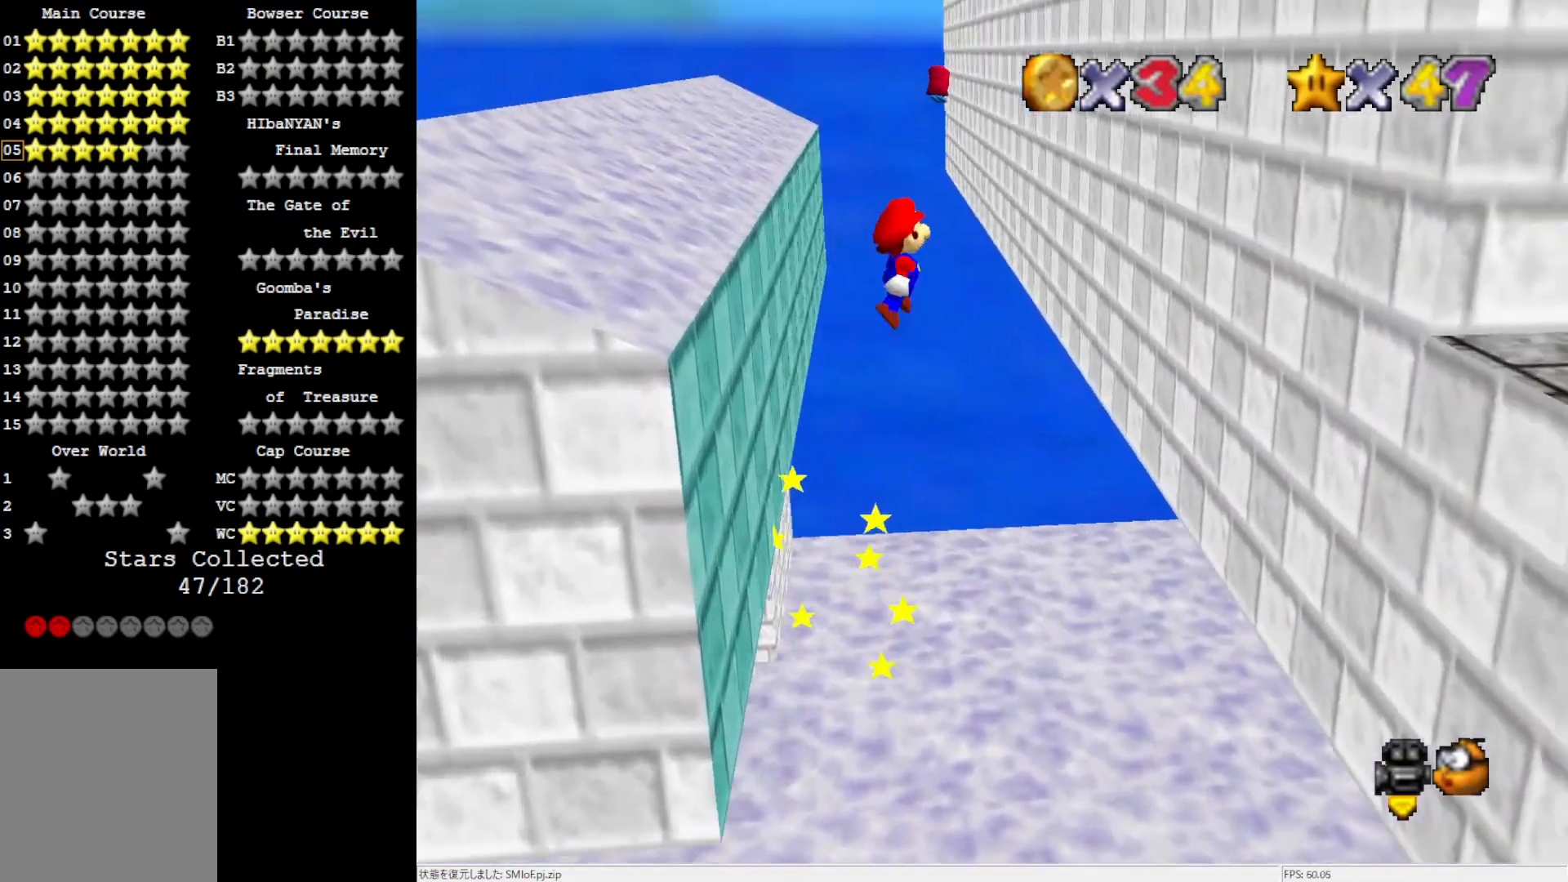
{"buttons": [], "left_stick": "up-right", "events": [[83, "A", "up"]]}
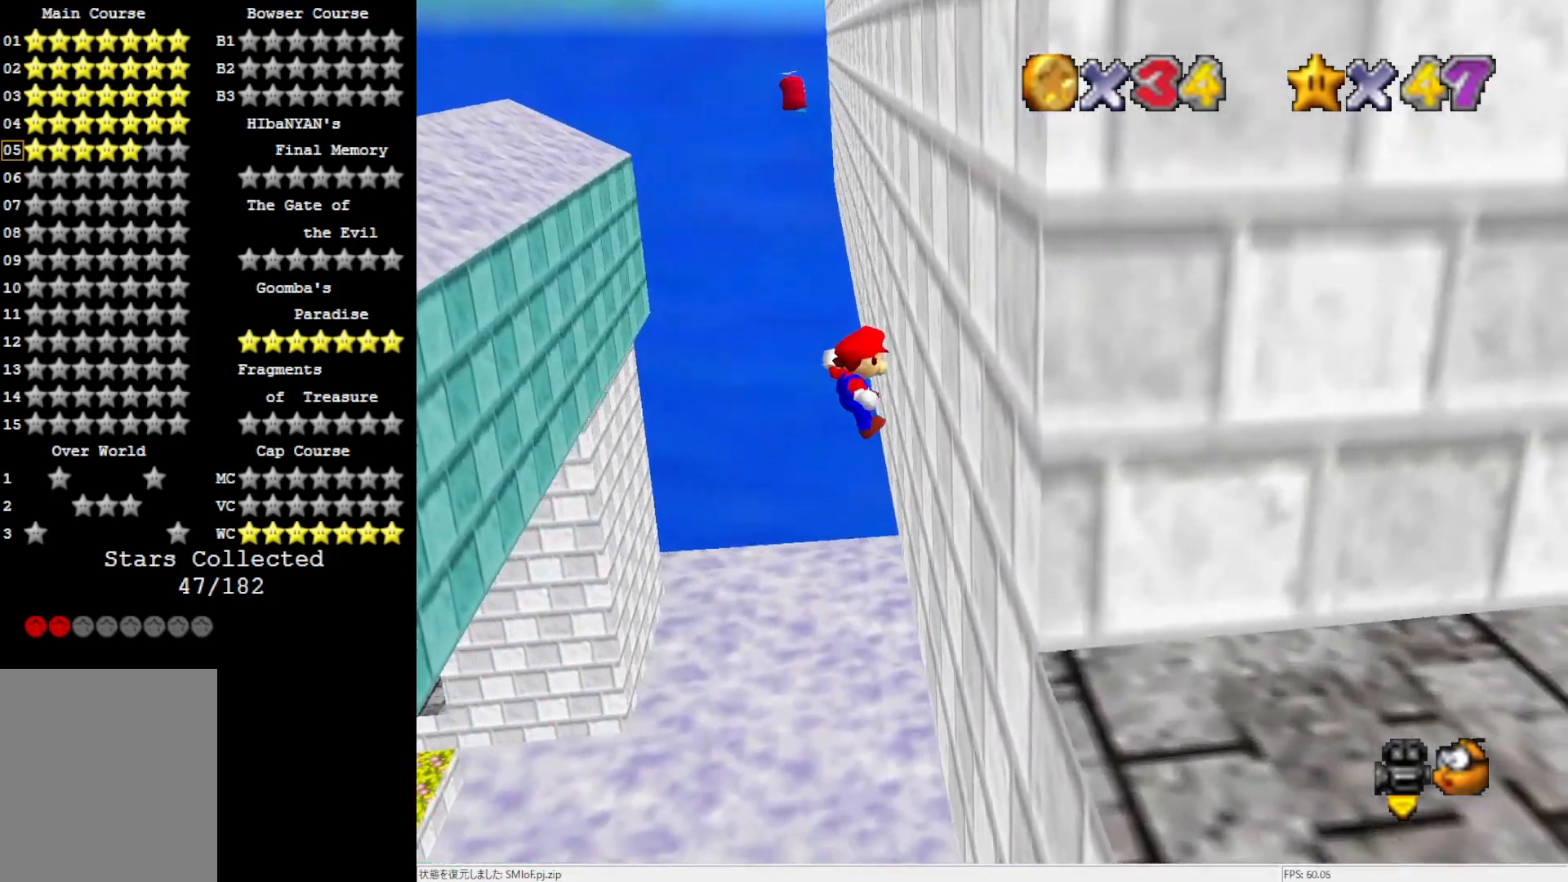
{"buttons": [], "left_stick": "up-left", "events": [[83, "A", "down"], [117, "left_stick", "up-left"], [233, "A", "up"]]}
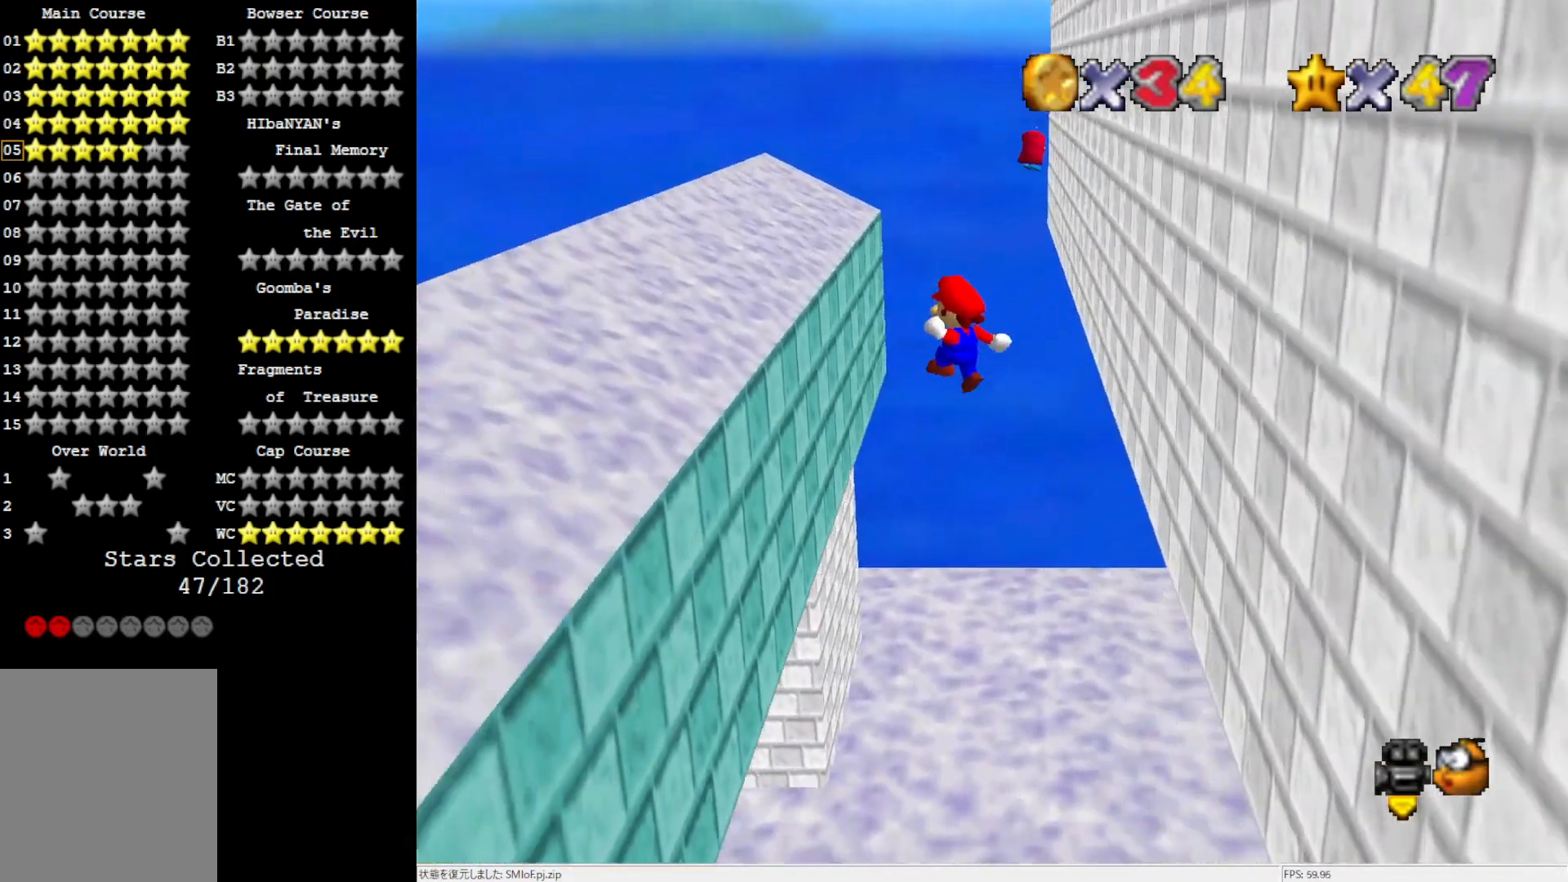
{"buttons": ["A"], "left_stick": "up-right", "events": [[350, "A", "down"], [350, "left_stick", "up-right"]]}
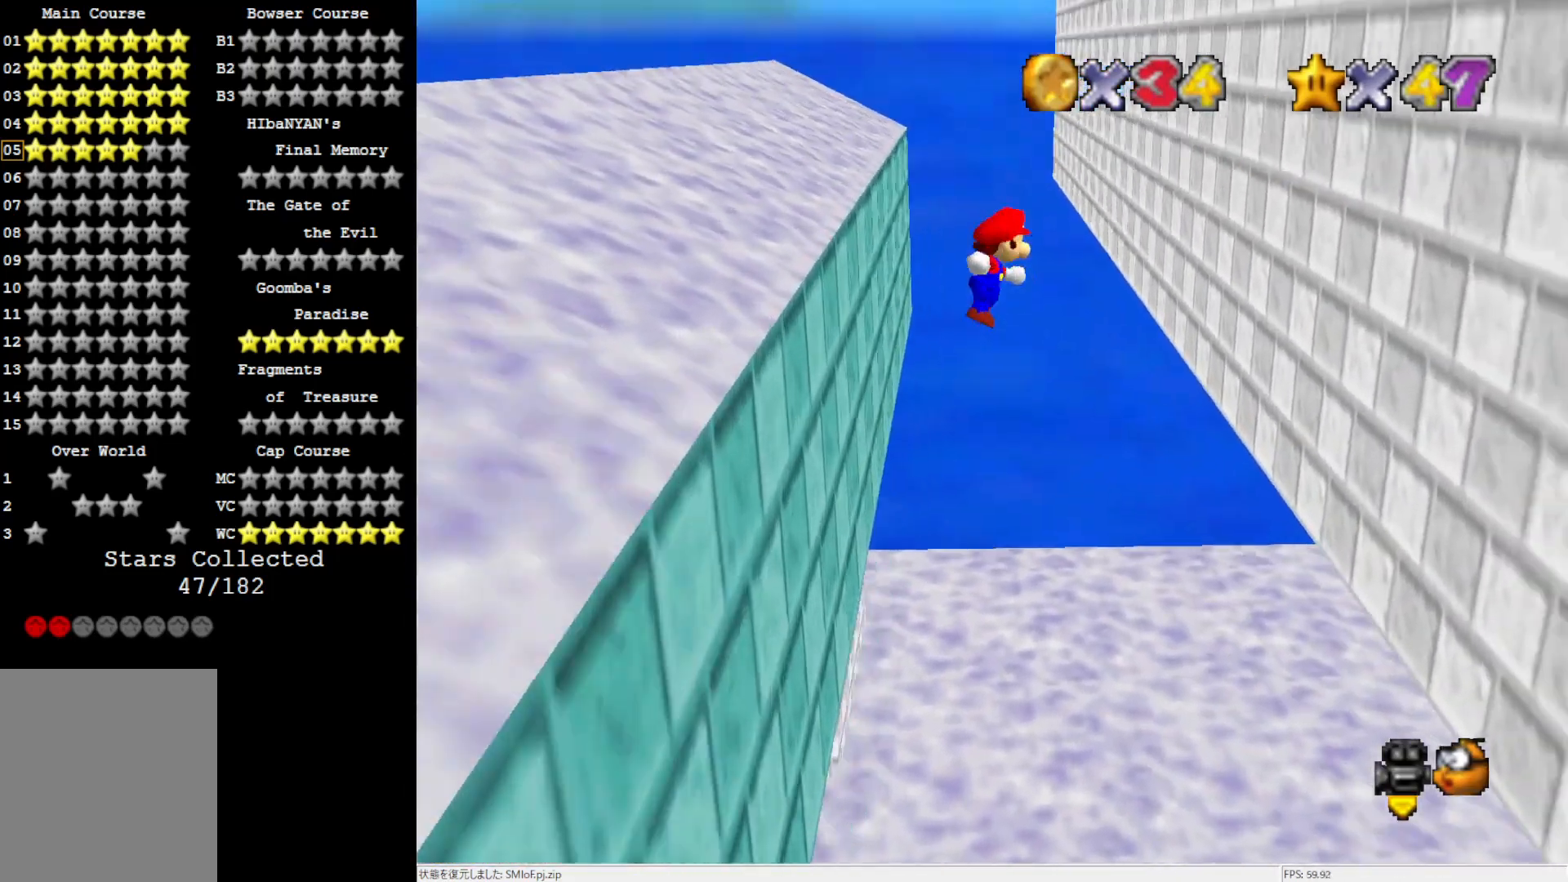
{"buttons": [], "left_stick": "up-right", "events": [[50, "A", "up"]]}
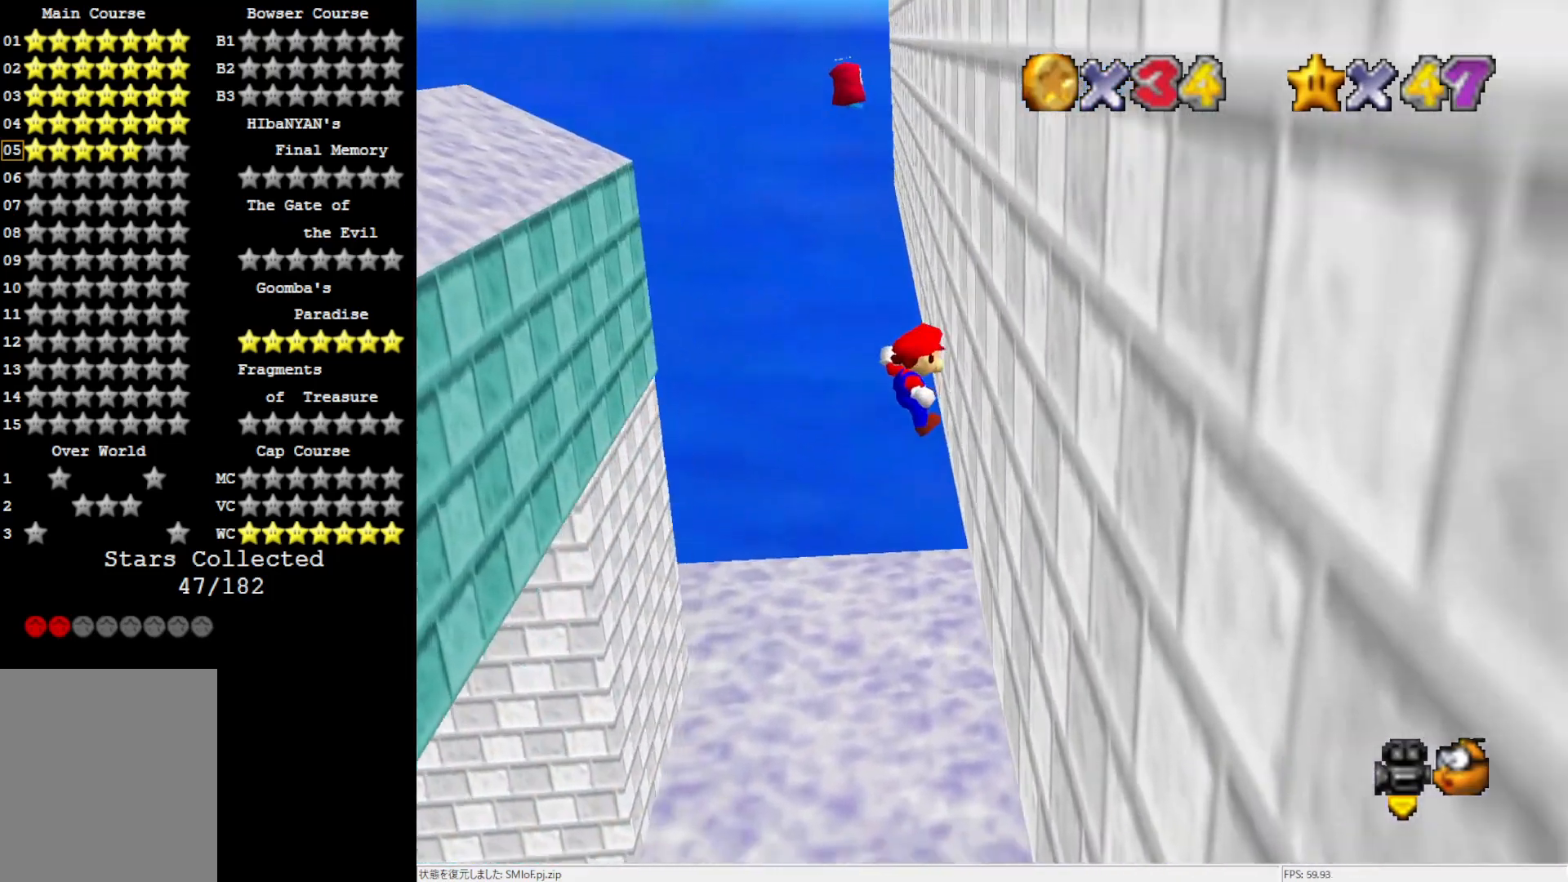
{"buttons": [], "left_stick": "up-left", "events": [[117, "A", "down"], [117, "left_stick", "up-left"], [317, "A", "up"]]}
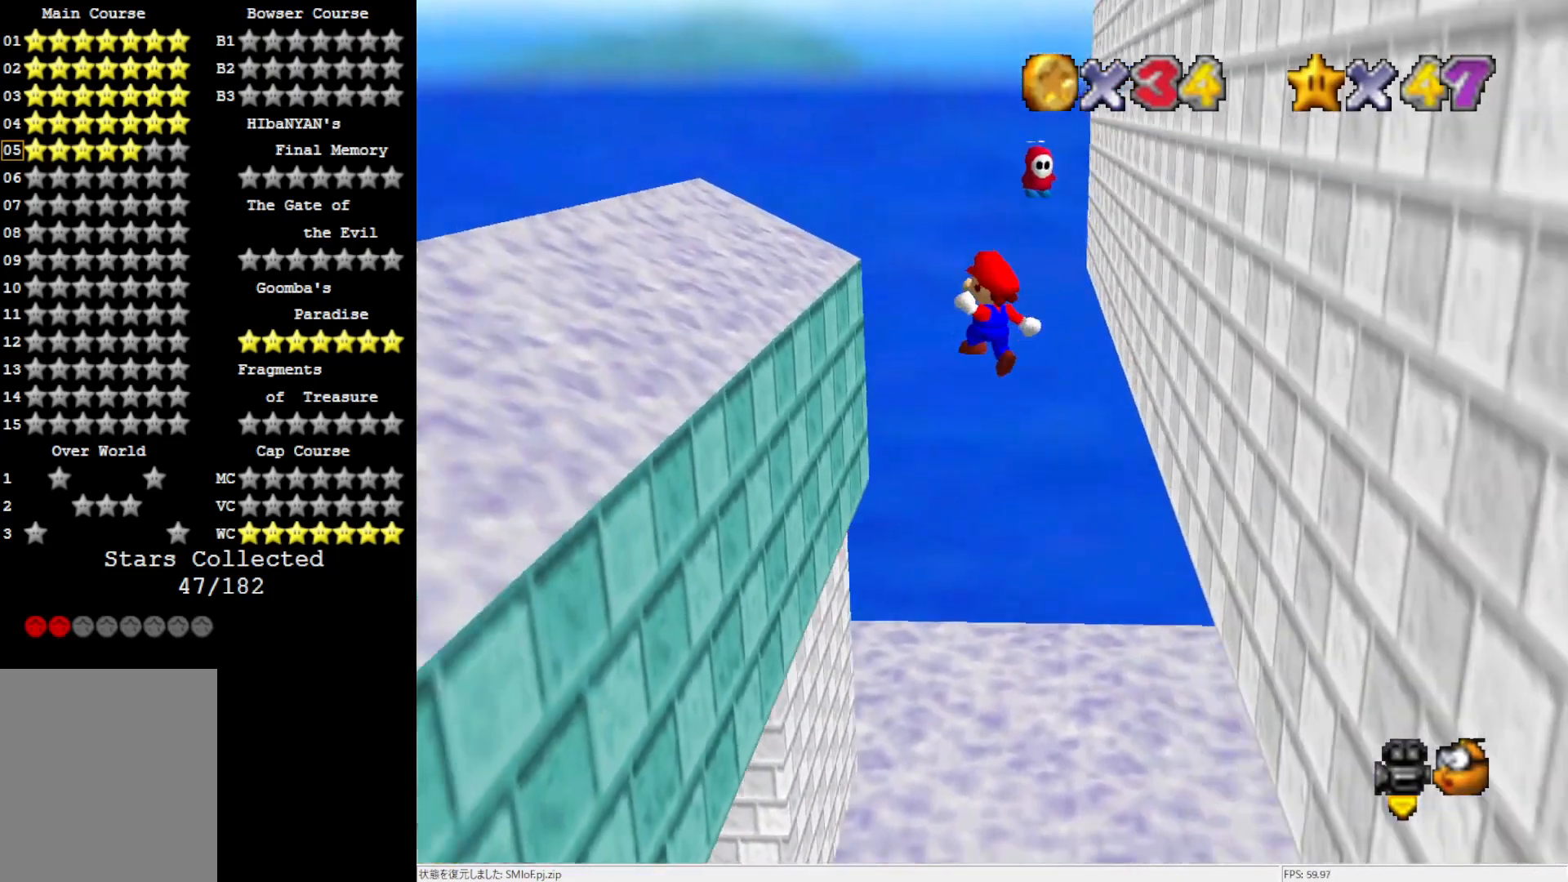
{"buttons": ["A"], "left_stick": "up-right", "events": [[317, "A", "down"], [350, "left_stick", "up-right"]]}
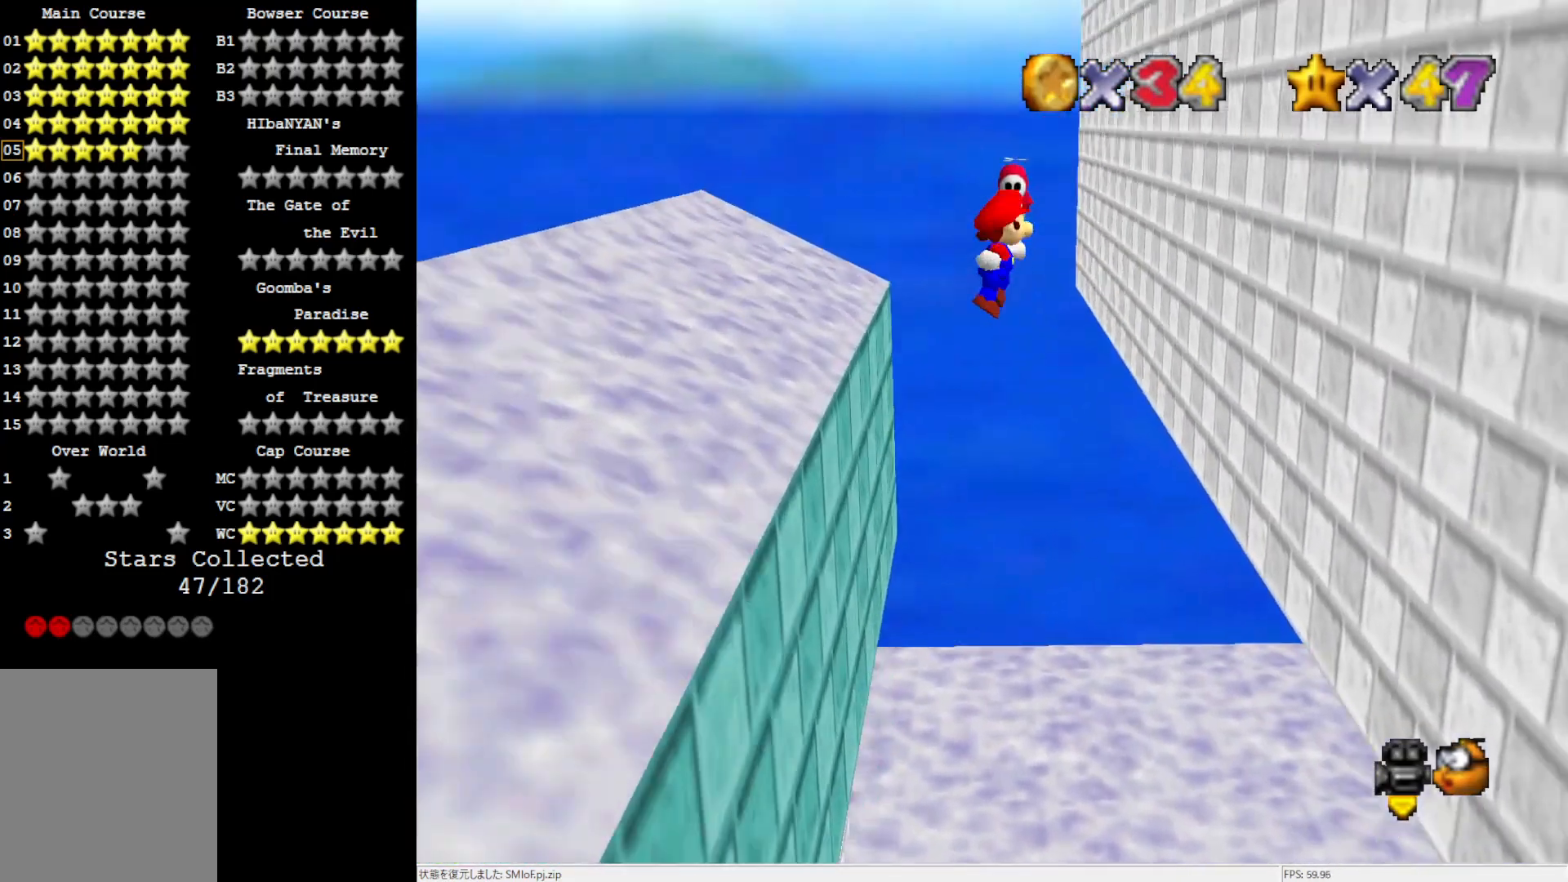
{"buttons": [], "left_stick": "up-right", "events": [[433, "A", "up"]]}
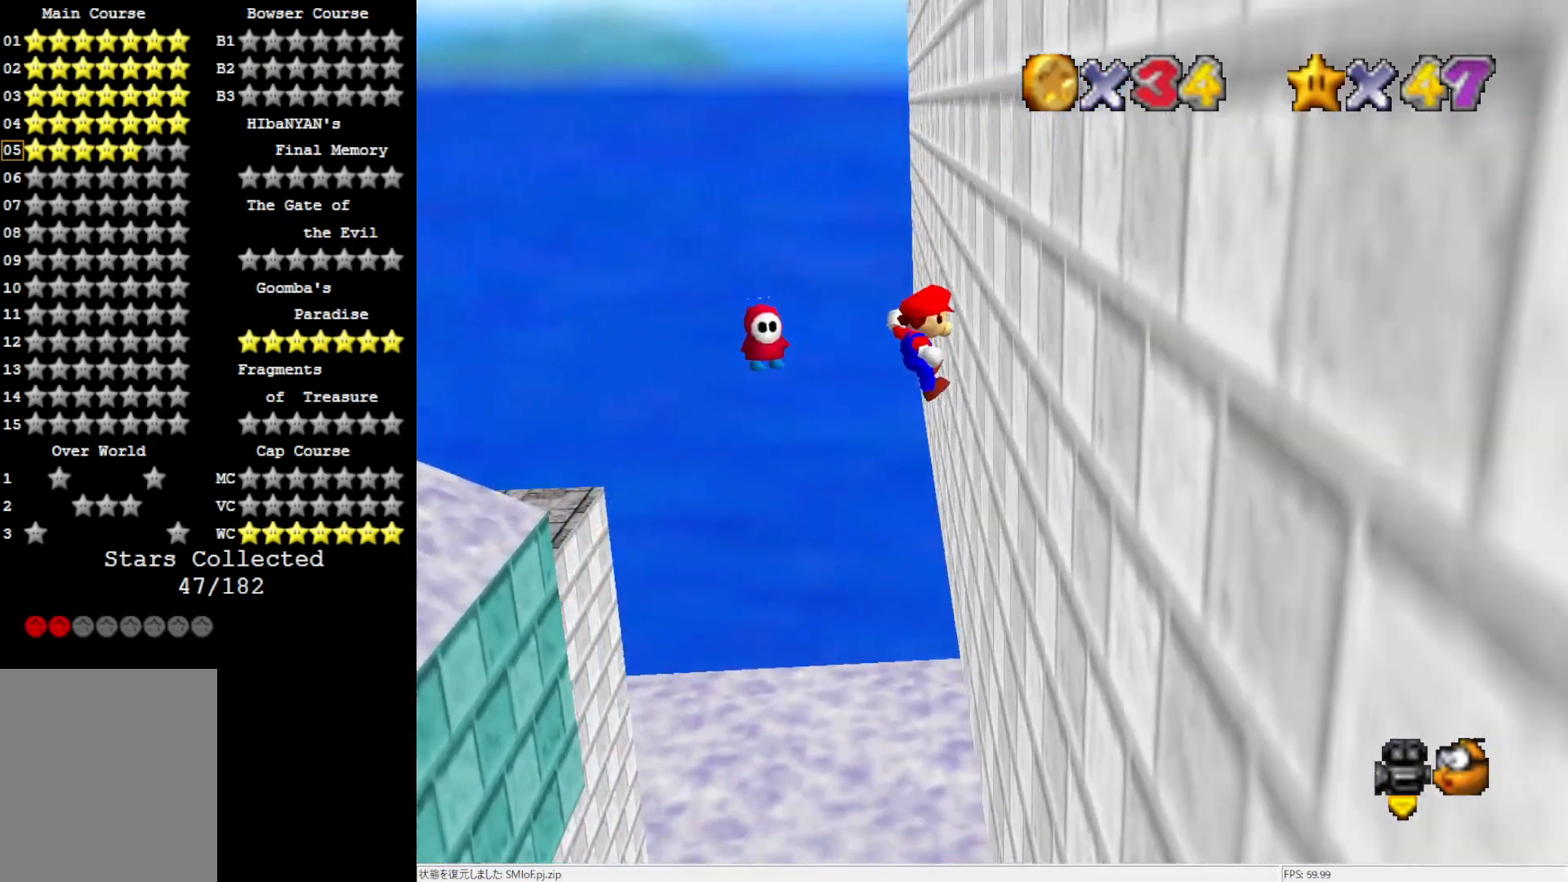
{"buttons": ["A"], "left_stick": "up-left", "events": [[150, "A", "down"], [150, "left_stick", "up-left"]]}
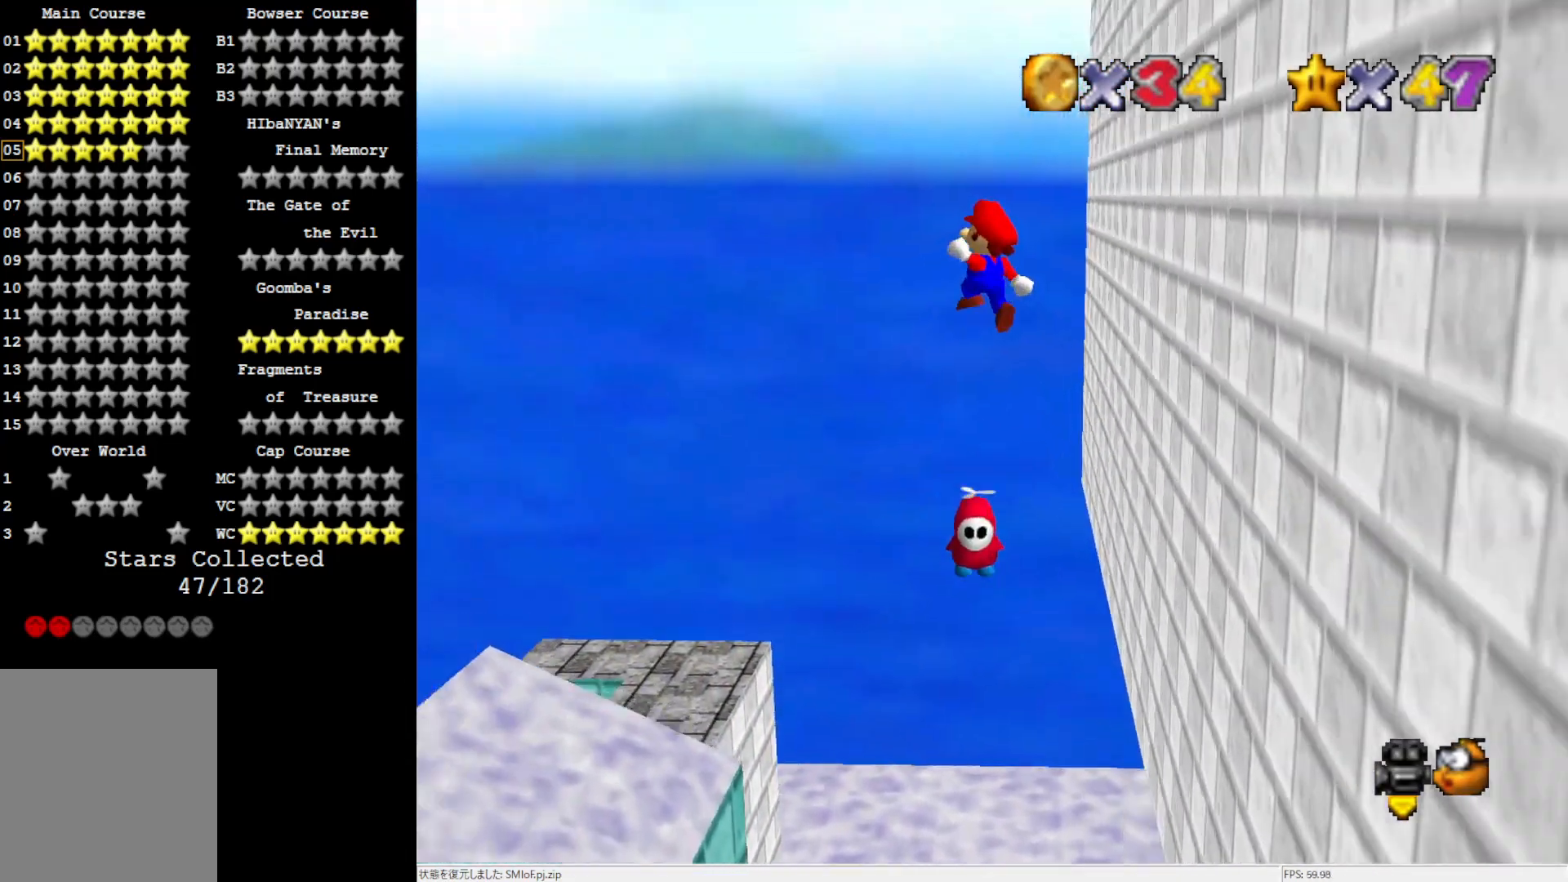
{"buttons": [], "left_stick": "up-left", "events": [[200, "A", "up"]]}
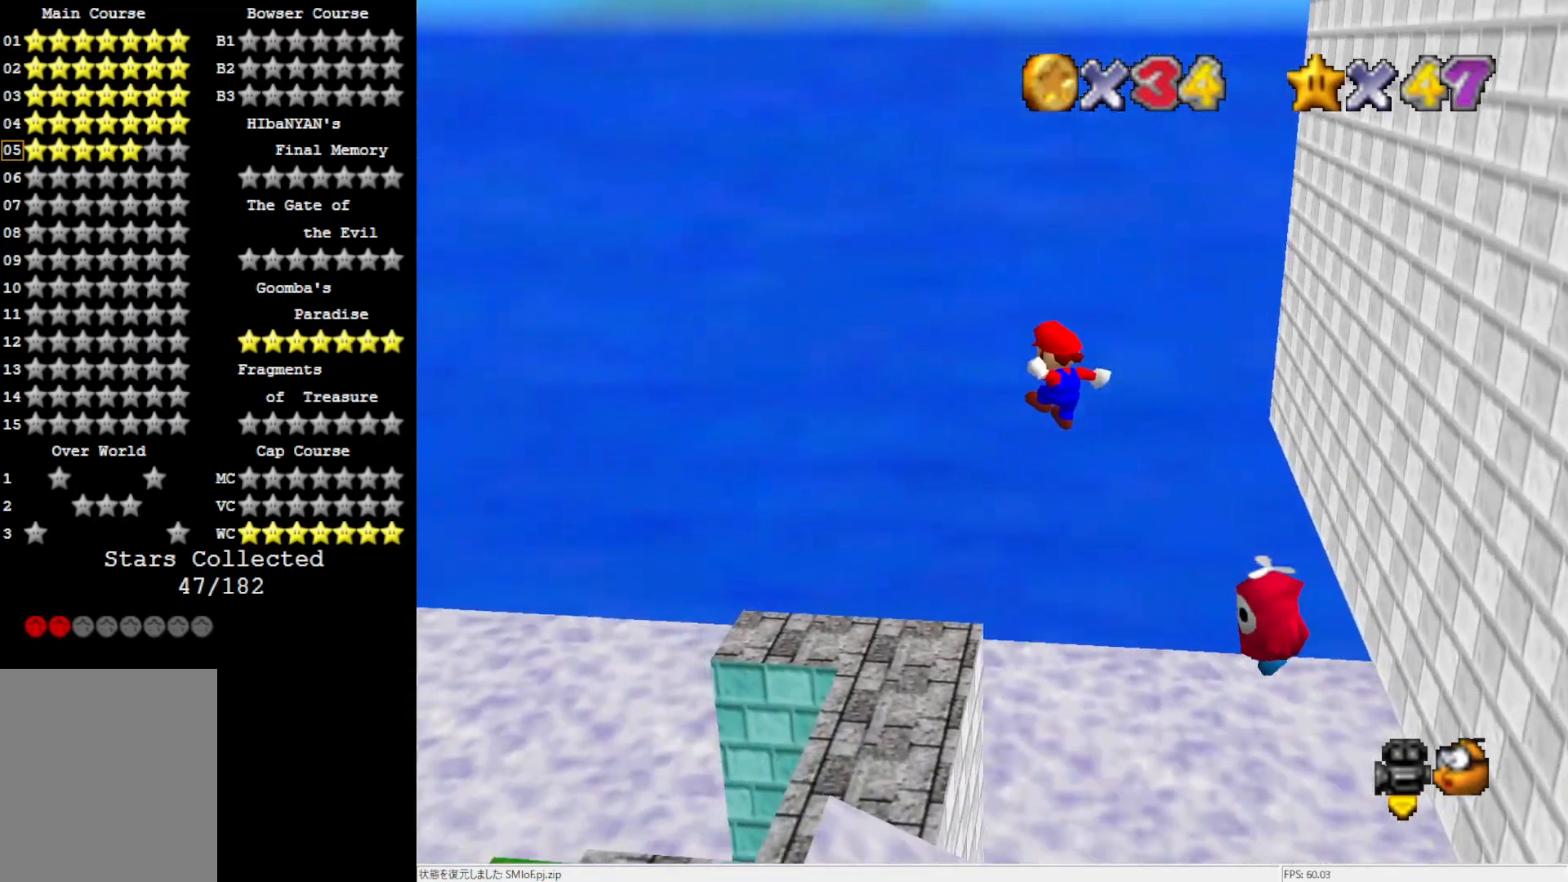
{"buttons": [], "left_stick": "down-right", "events": [[350, "left_stick", "center"], [383, "B", "down"], [467, "left_stick", "down-right"], [500, "B", "up"]]}
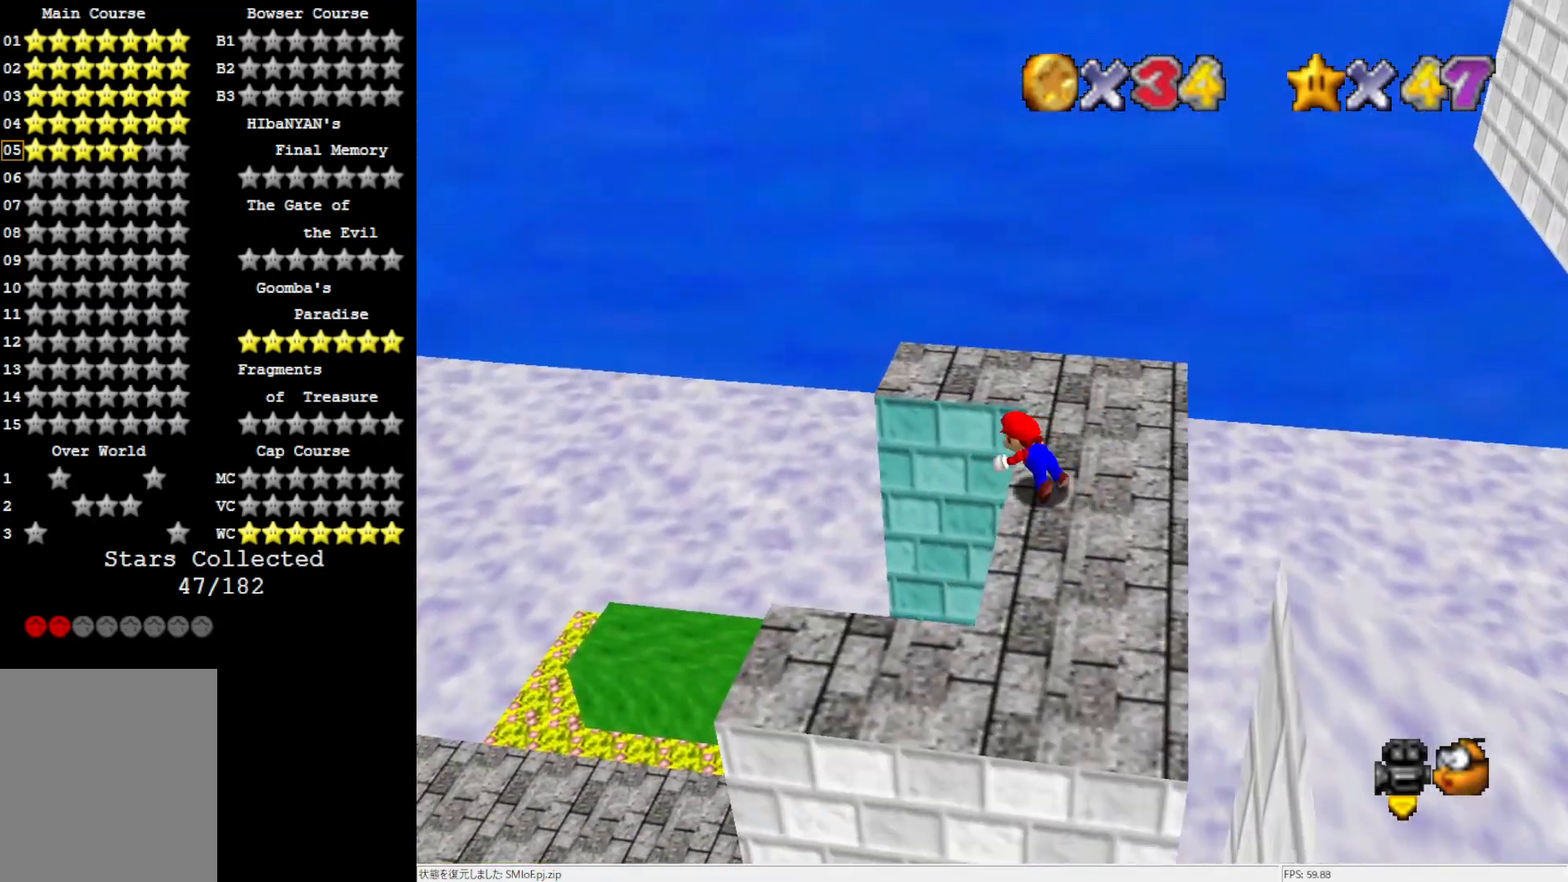
{"buttons": [], "left_stick": "down", "events": [[83, "B", "down"], [217, "B", "up"], [317, "left_stick", "down"]]}
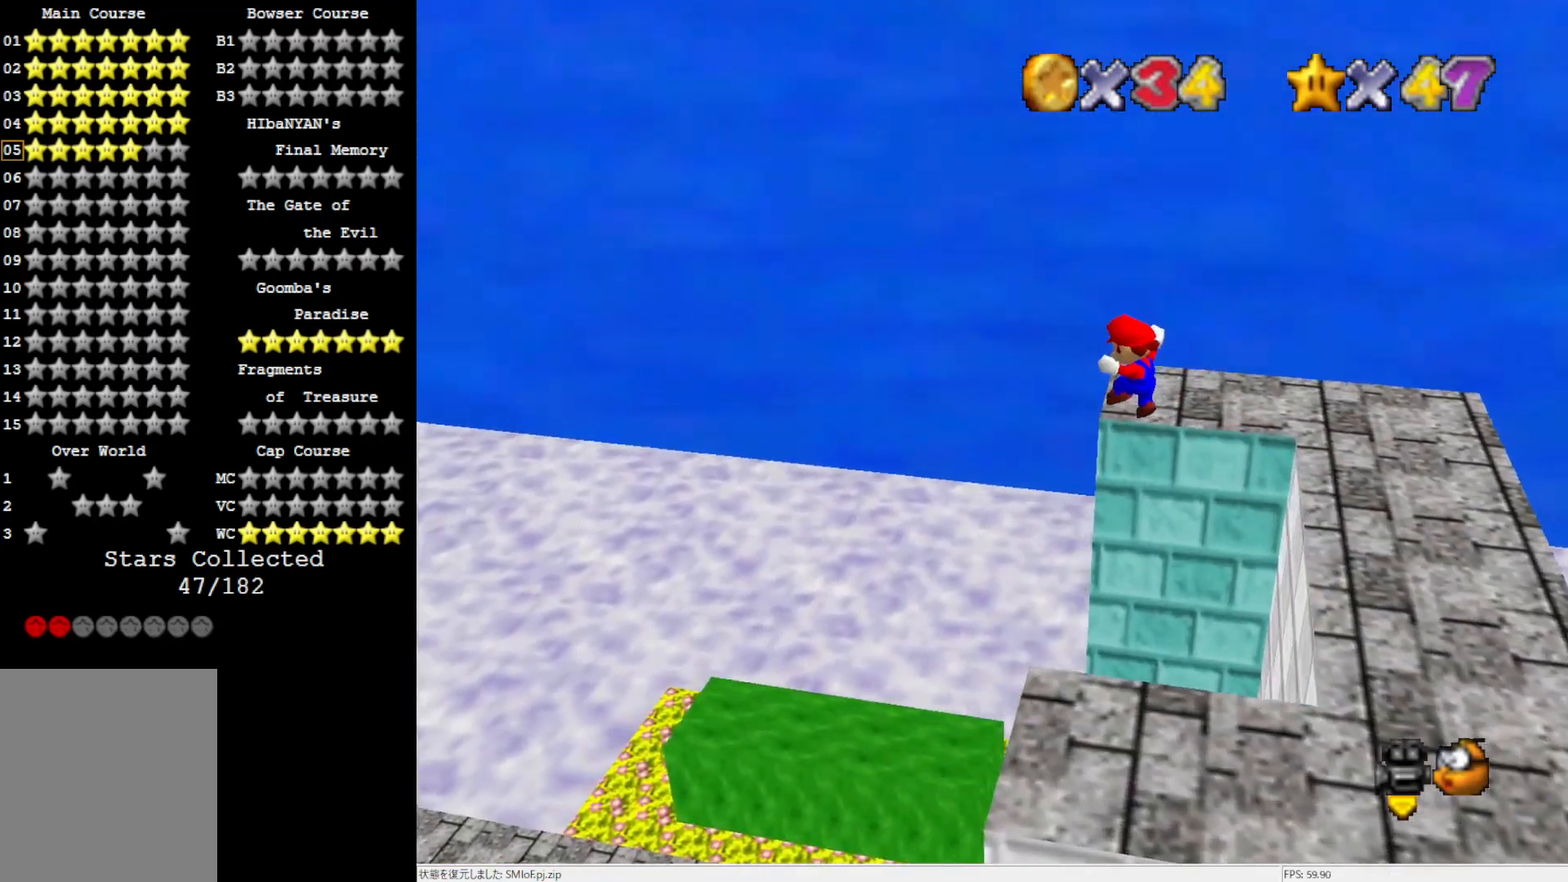
{"buttons": [], "left_stick": "center", "events": [[233, "C_LEFT", "down"], [283, "C_LEFT", "up"], [283, "left_stick", "center"], [350, "C_LEFT", "down"], [483, "C_LEFT", "up"]]}
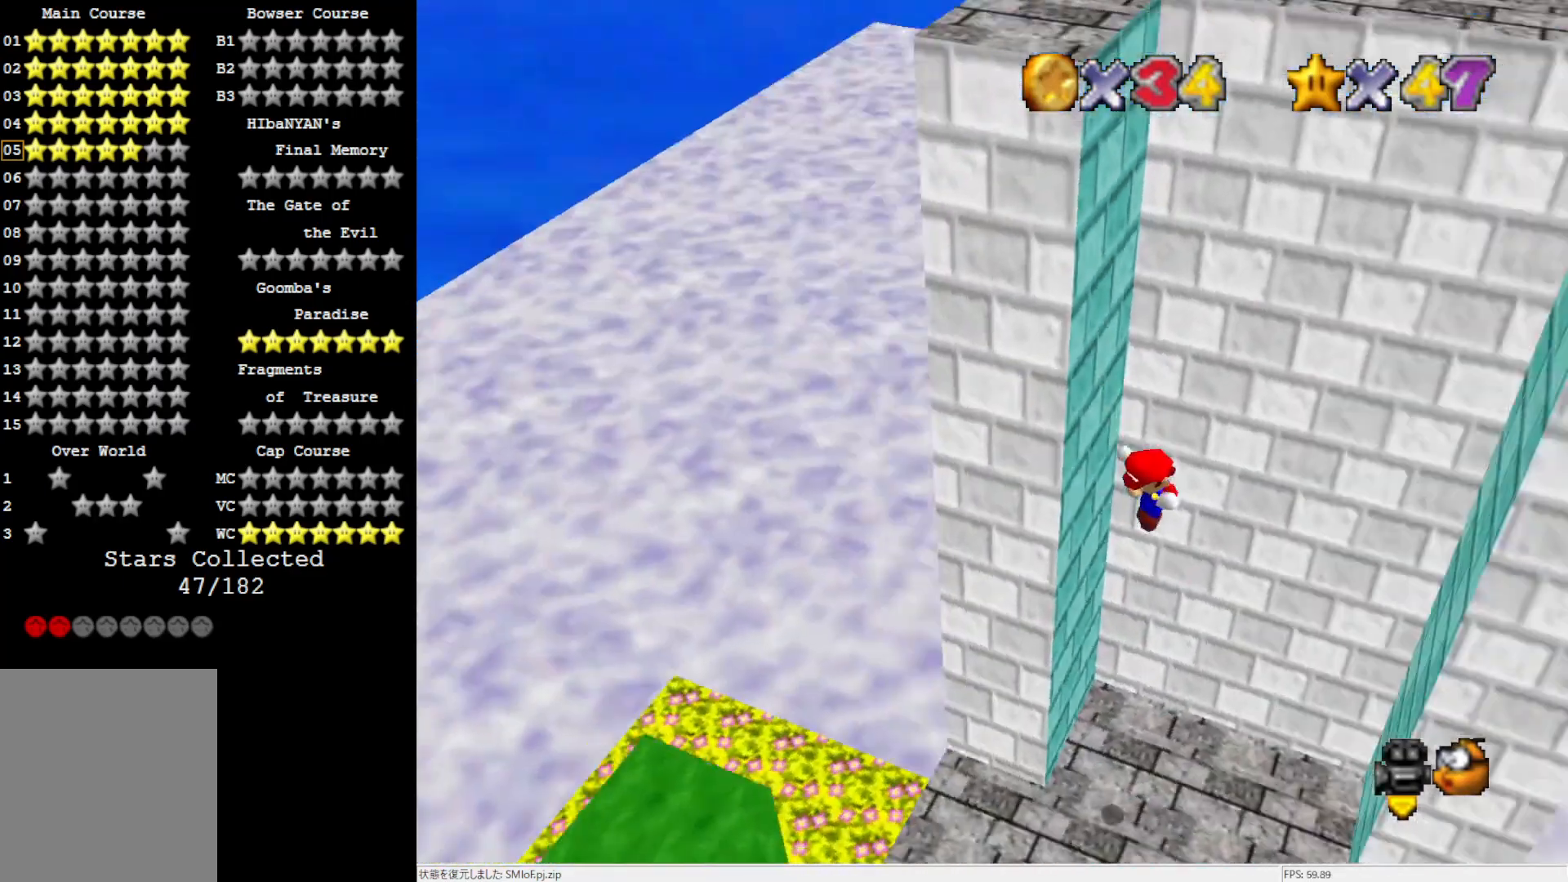
{"buttons": [], "left_stick": "right", "events": [[100, "C_LEFT", "down"], [233, "C_LEFT", "up"], [283, "C_LEFT", "down"], [400, "left_stick", "right"], [467, "C_LEFT", "up"]]}
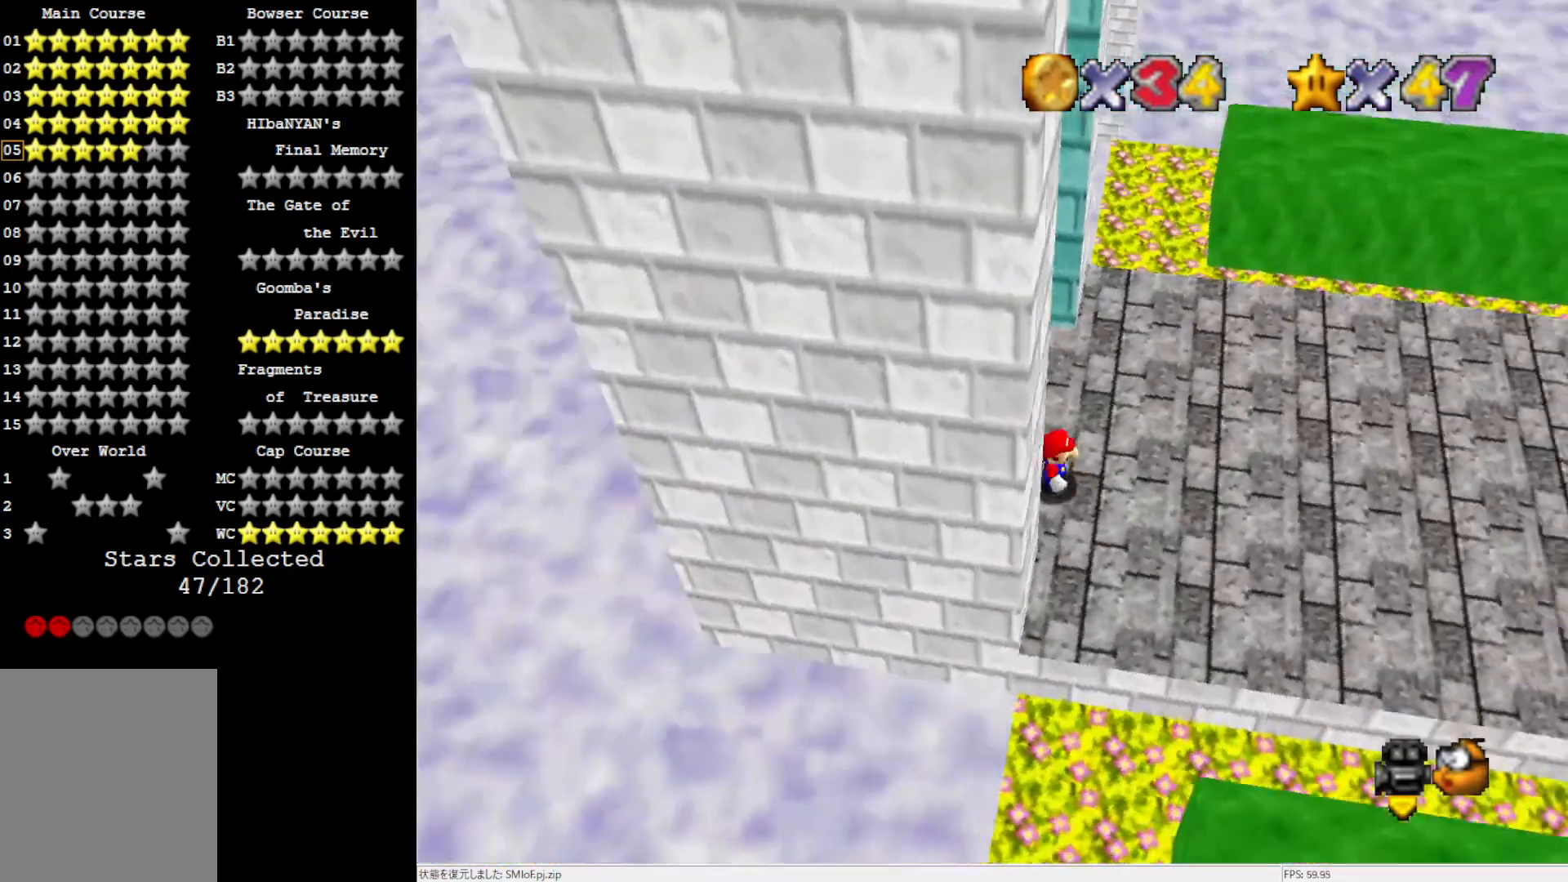
{"buttons": [], "left_stick": "up-right", "events": [[200, "left_stick", "up-right"]]}
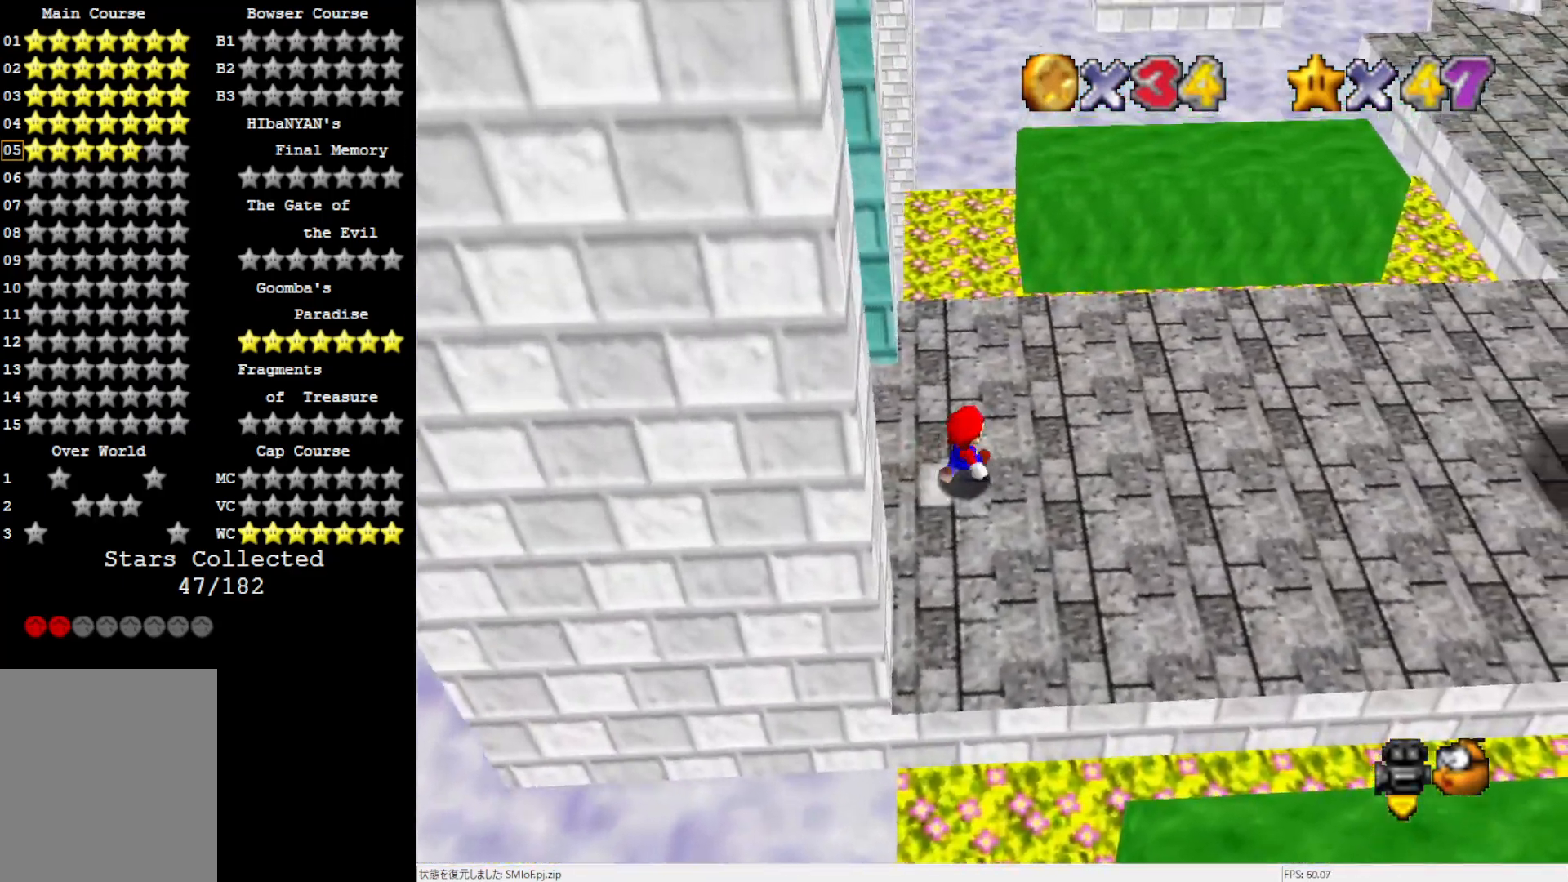
{"buttons": [], "left_stick": "up-right", "events": []}
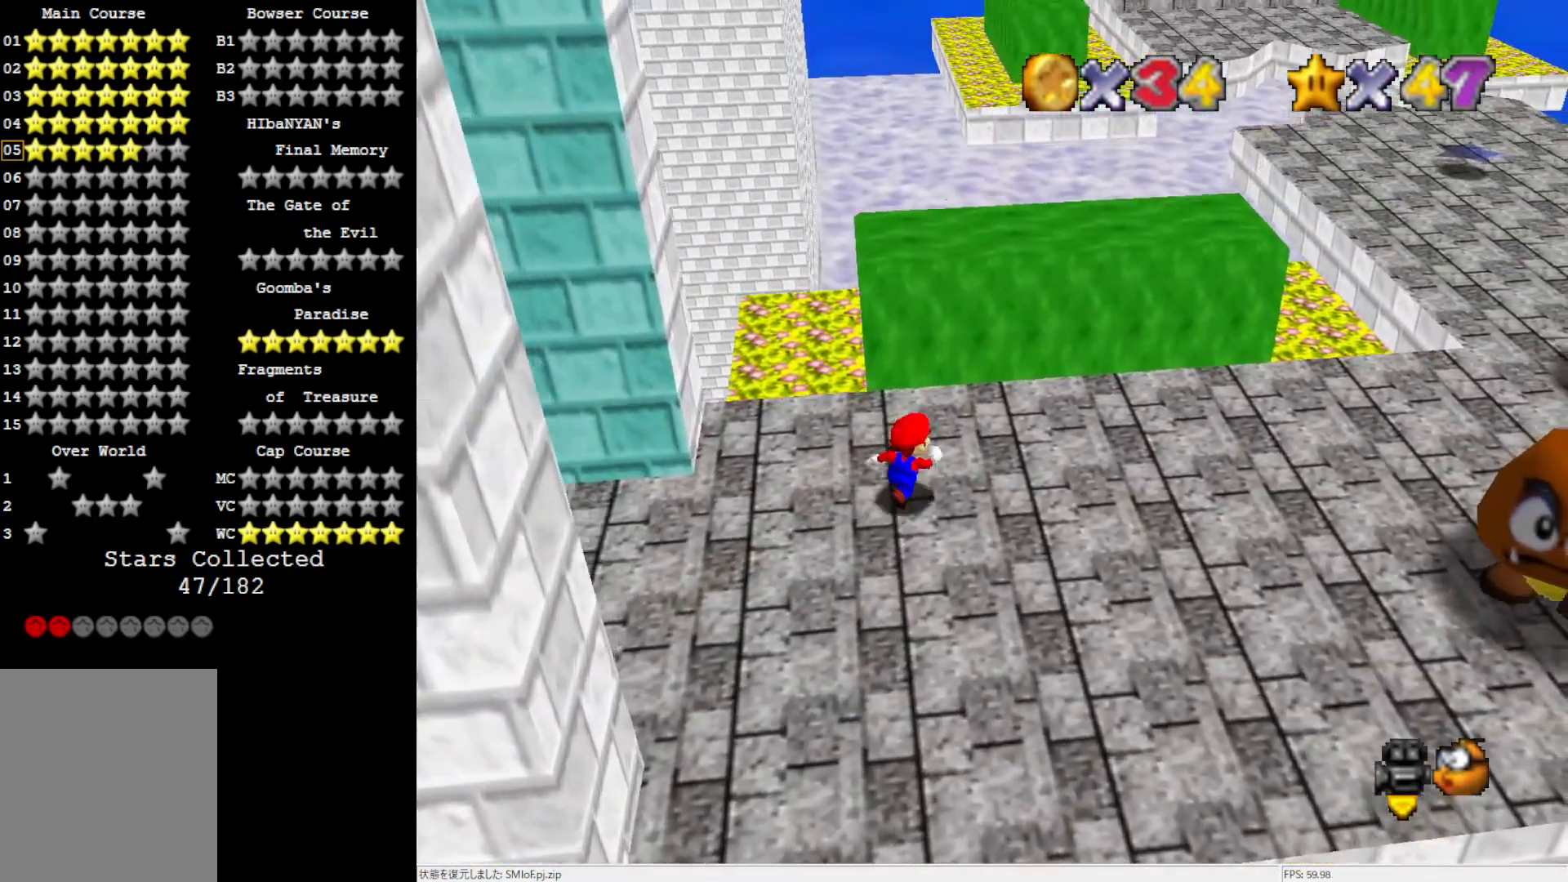
{"buttons": ["A"], "left_stick": "up-right", "events": [[317, "Z", "down"], [383, "A", "down"], [483, "Z", "up"]]}
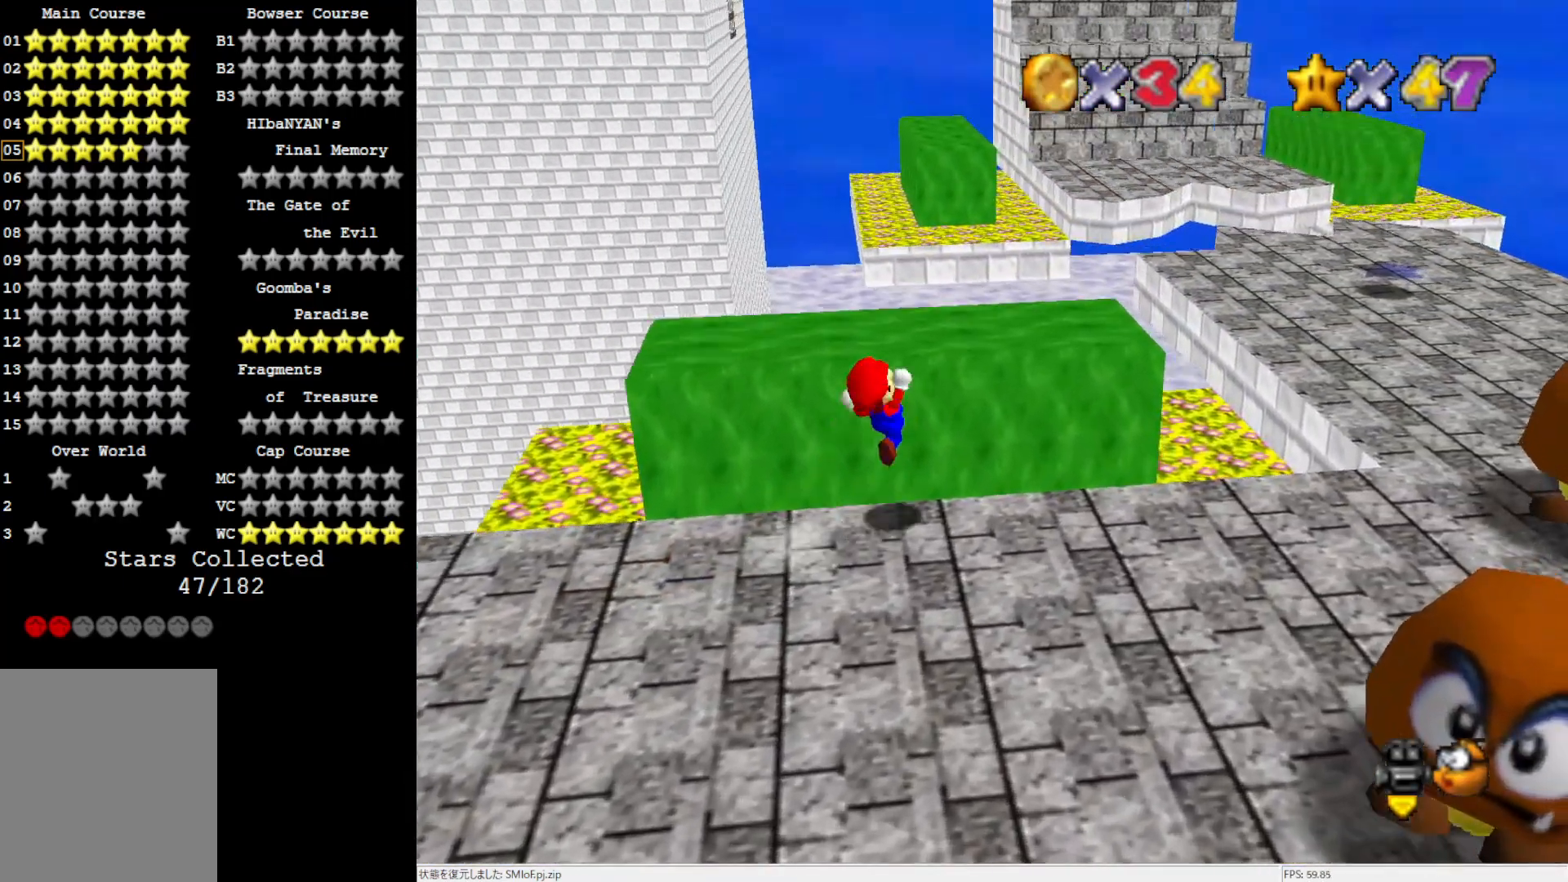
{"buttons": [], "left_stick": "right", "events": [[50, "left_stick", "right"], [133, "A", "up"]]}
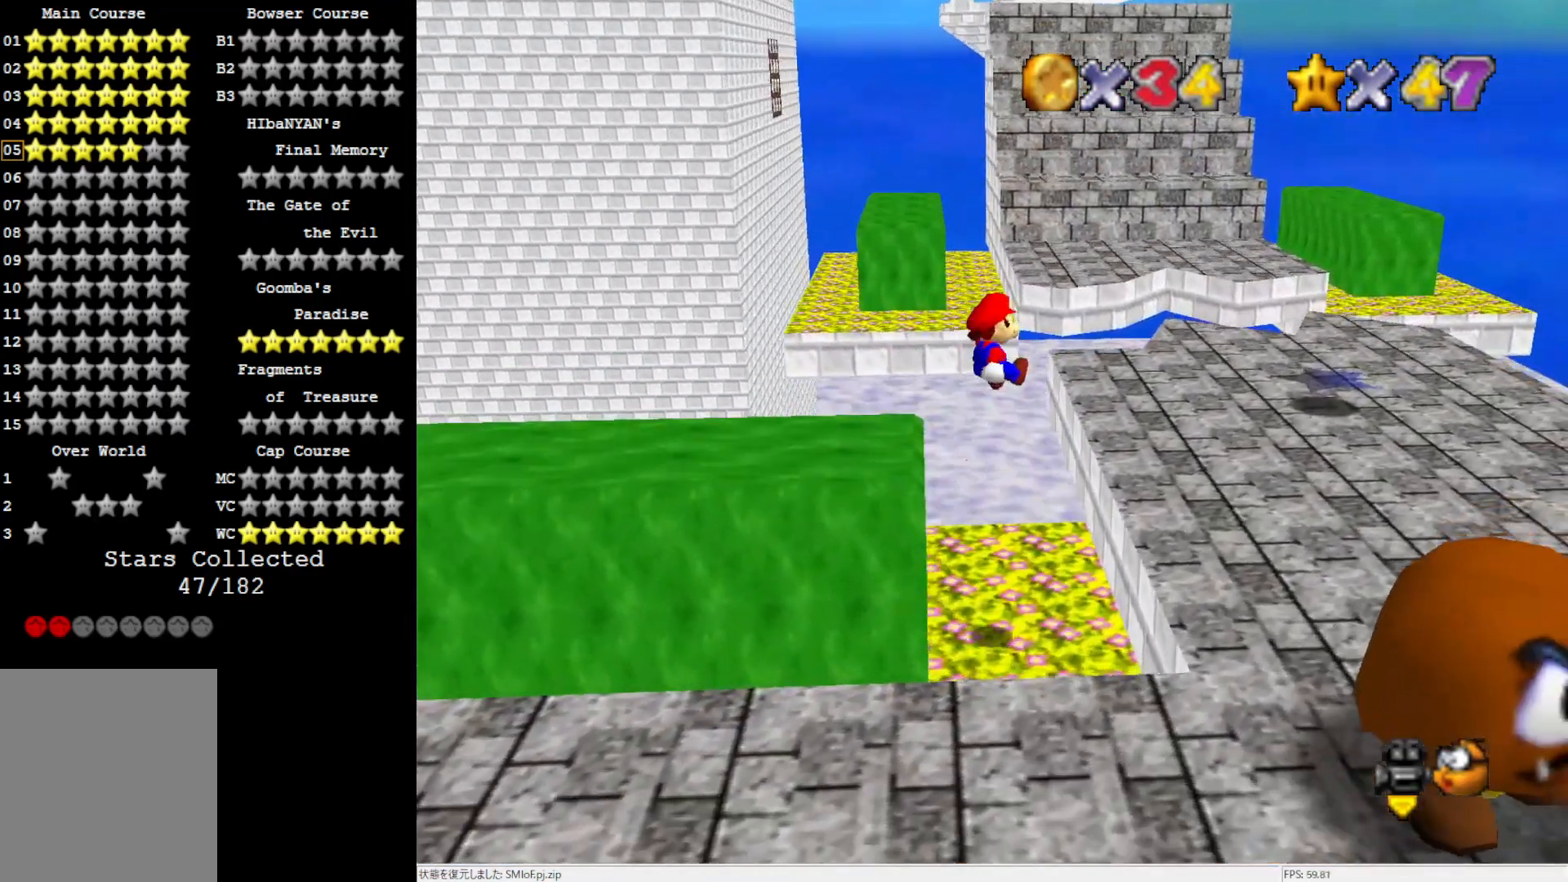
{"buttons": [], "left_stick": "right", "events": []}
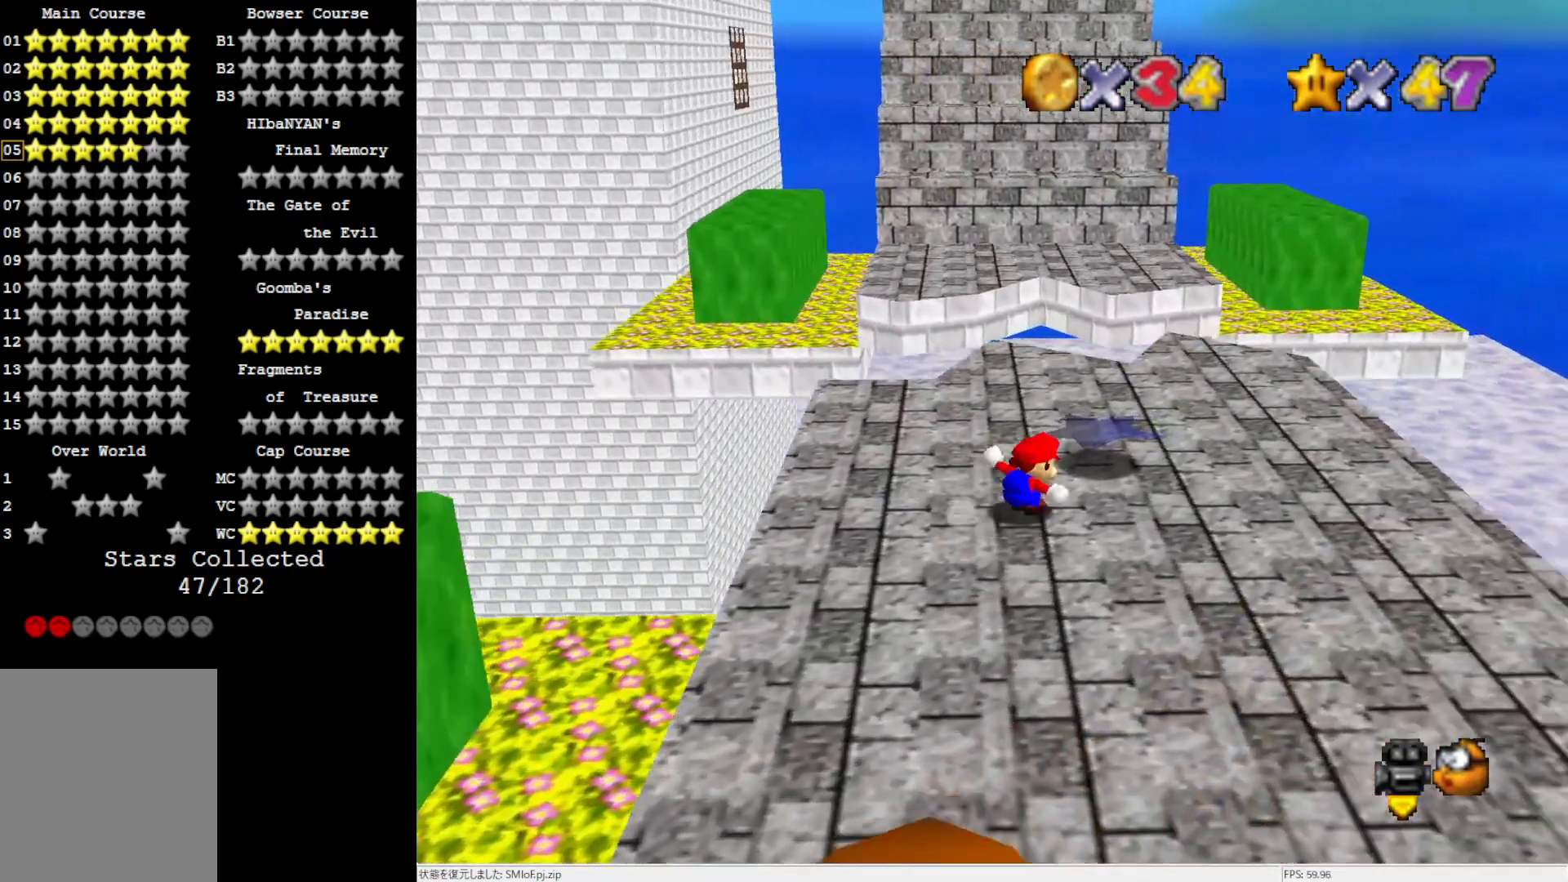
{"buttons": ["A", "Z"], "left_stick": "up", "events": [[17, "left_stick", "up-right"], [233, "left_stick", "up"], [400, "Z", "down"], [467, "A", "down"]]}
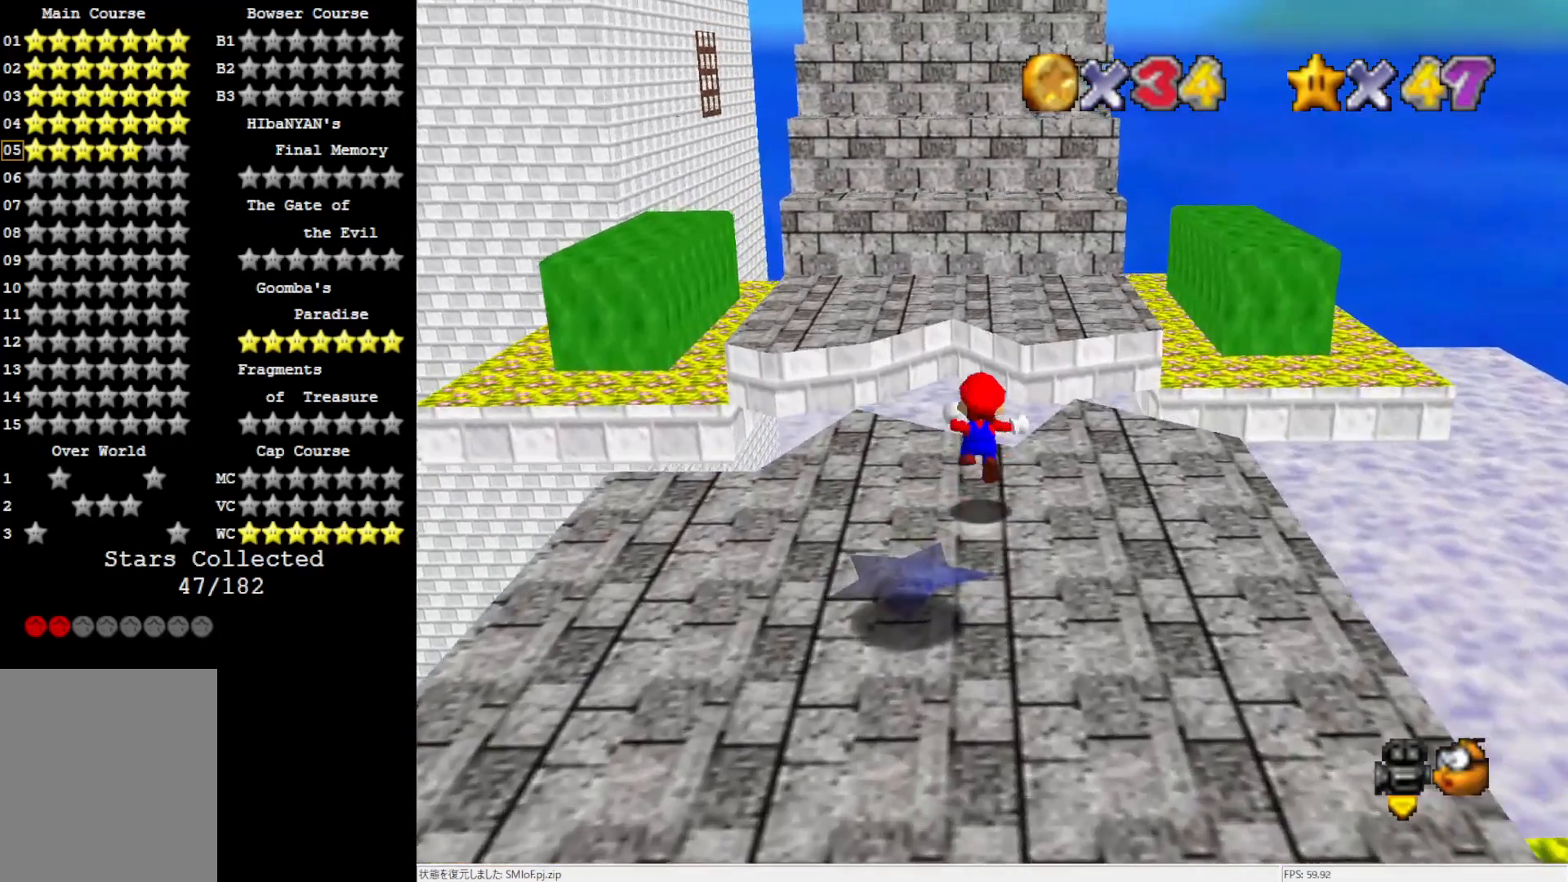
{"buttons": [], "left_stick": "up-right", "events": [[67, "Z", "up"], [100, "A", "up"], [283, "left_stick", "up-right"]]}
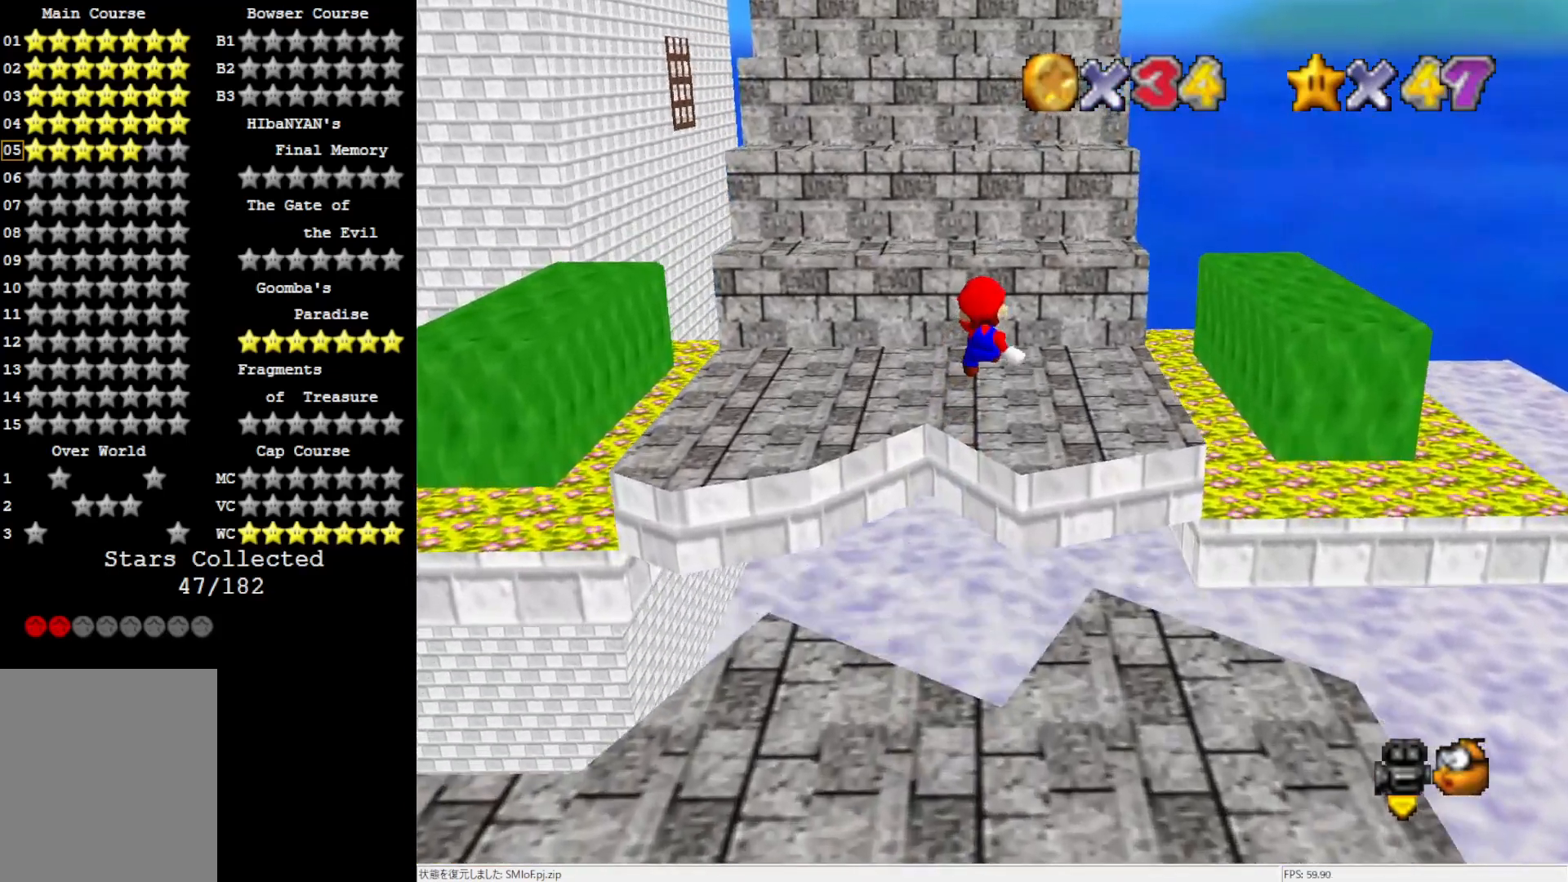
{"buttons": [], "left_stick": "up", "events": [[467, "left_stick", "up"]]}
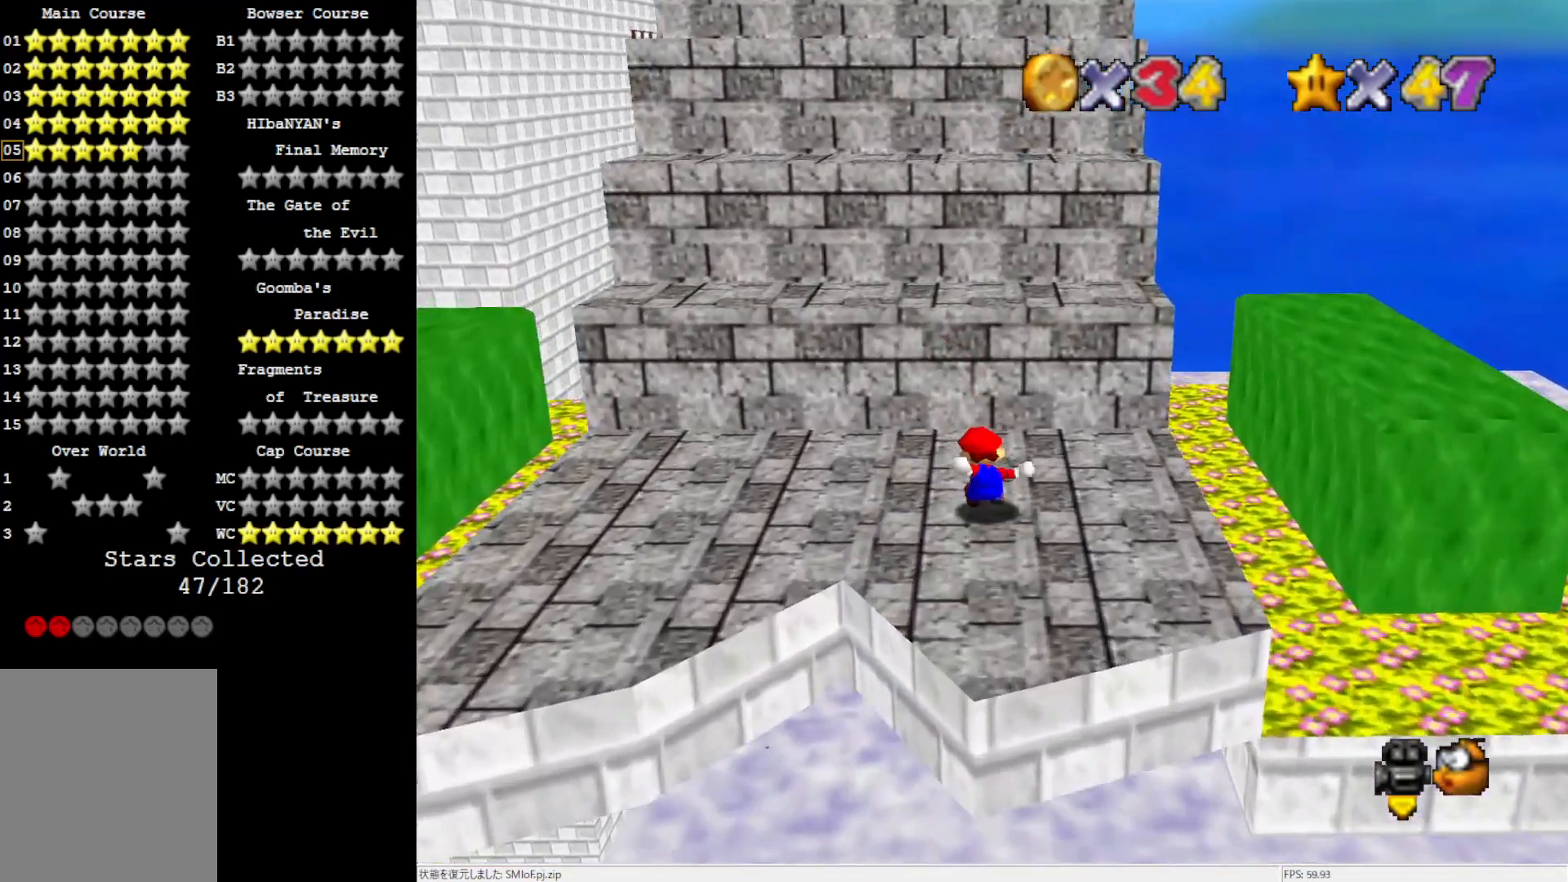
{"buttons": ["A"], "left_stick": "up", "events": [[467, "A", "down"]]}
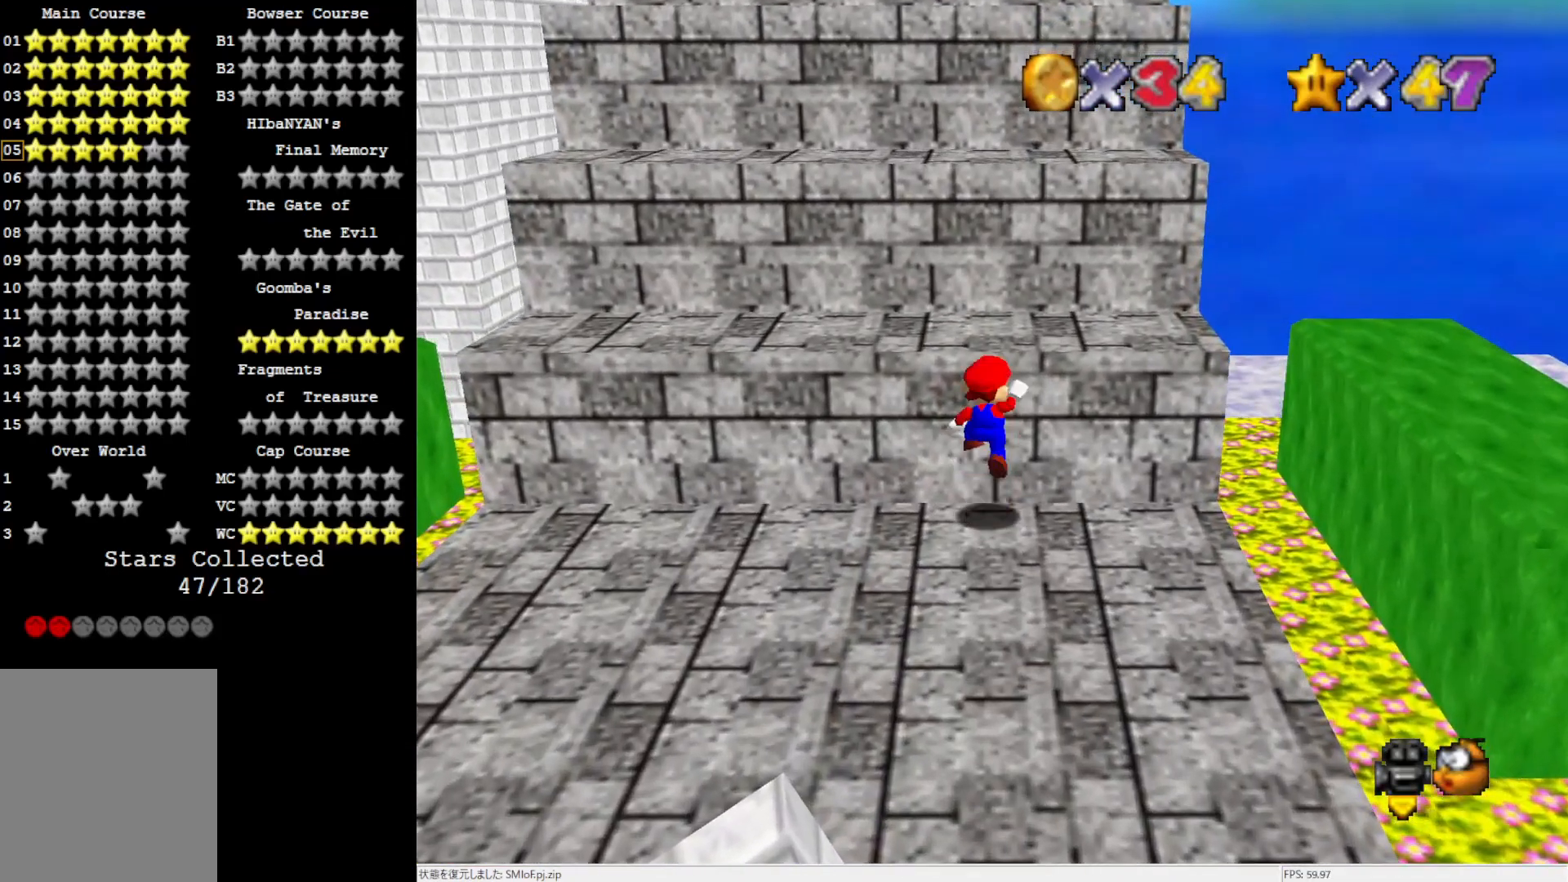
{"buttons": [], "left_stick": "up", "events": [[283, "A", "up"]]}
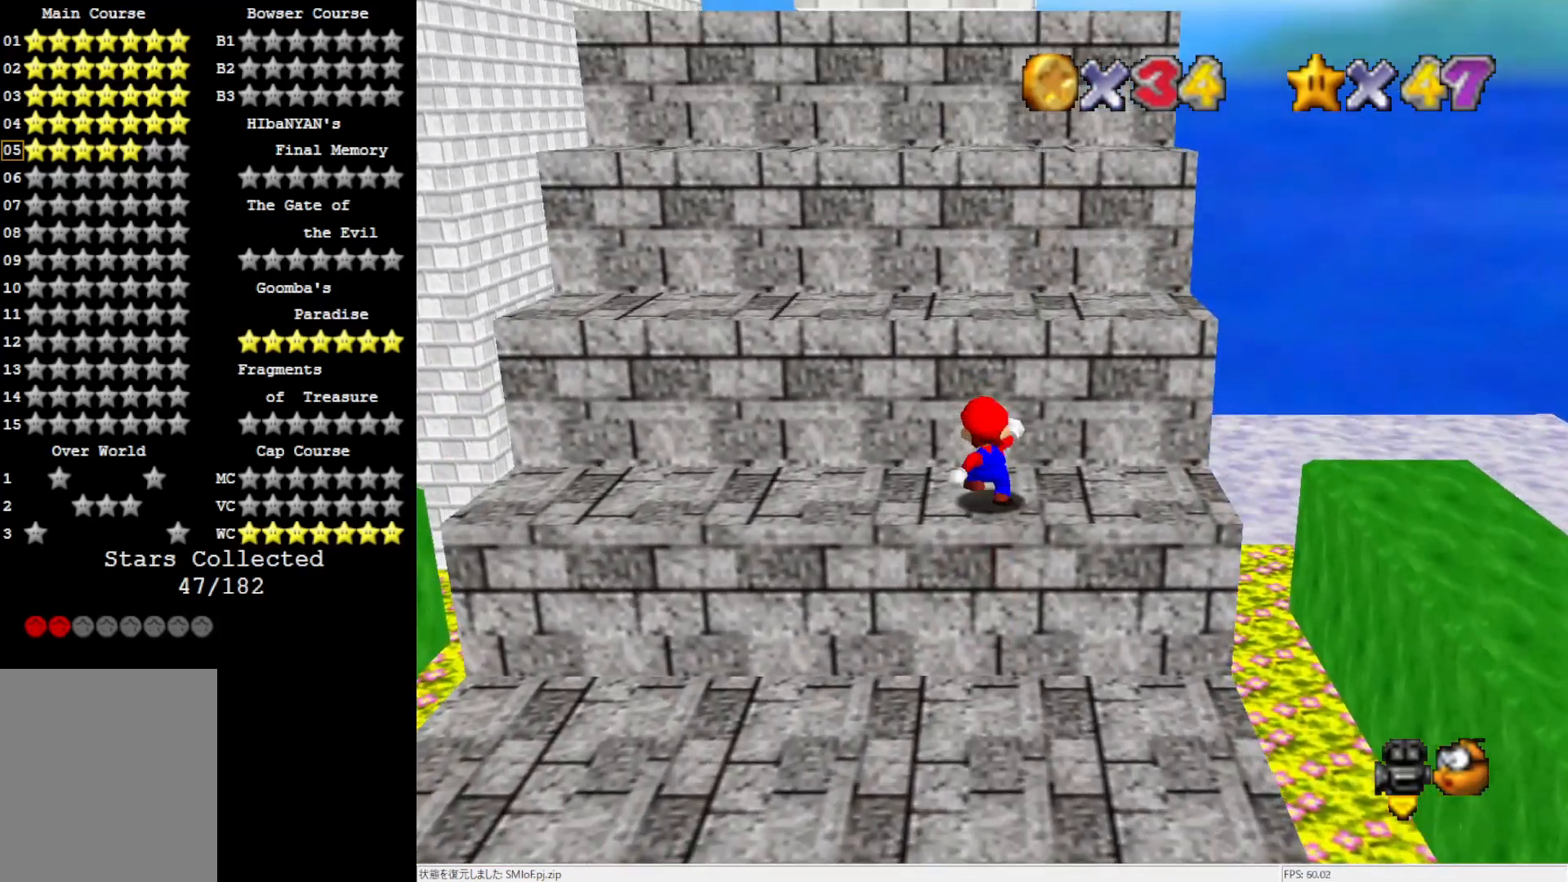
{"buttons": ["A"], "left_stick": "up-left", "events": [[17, "A", "down"], [367, "left_stick", "up-left"]]}
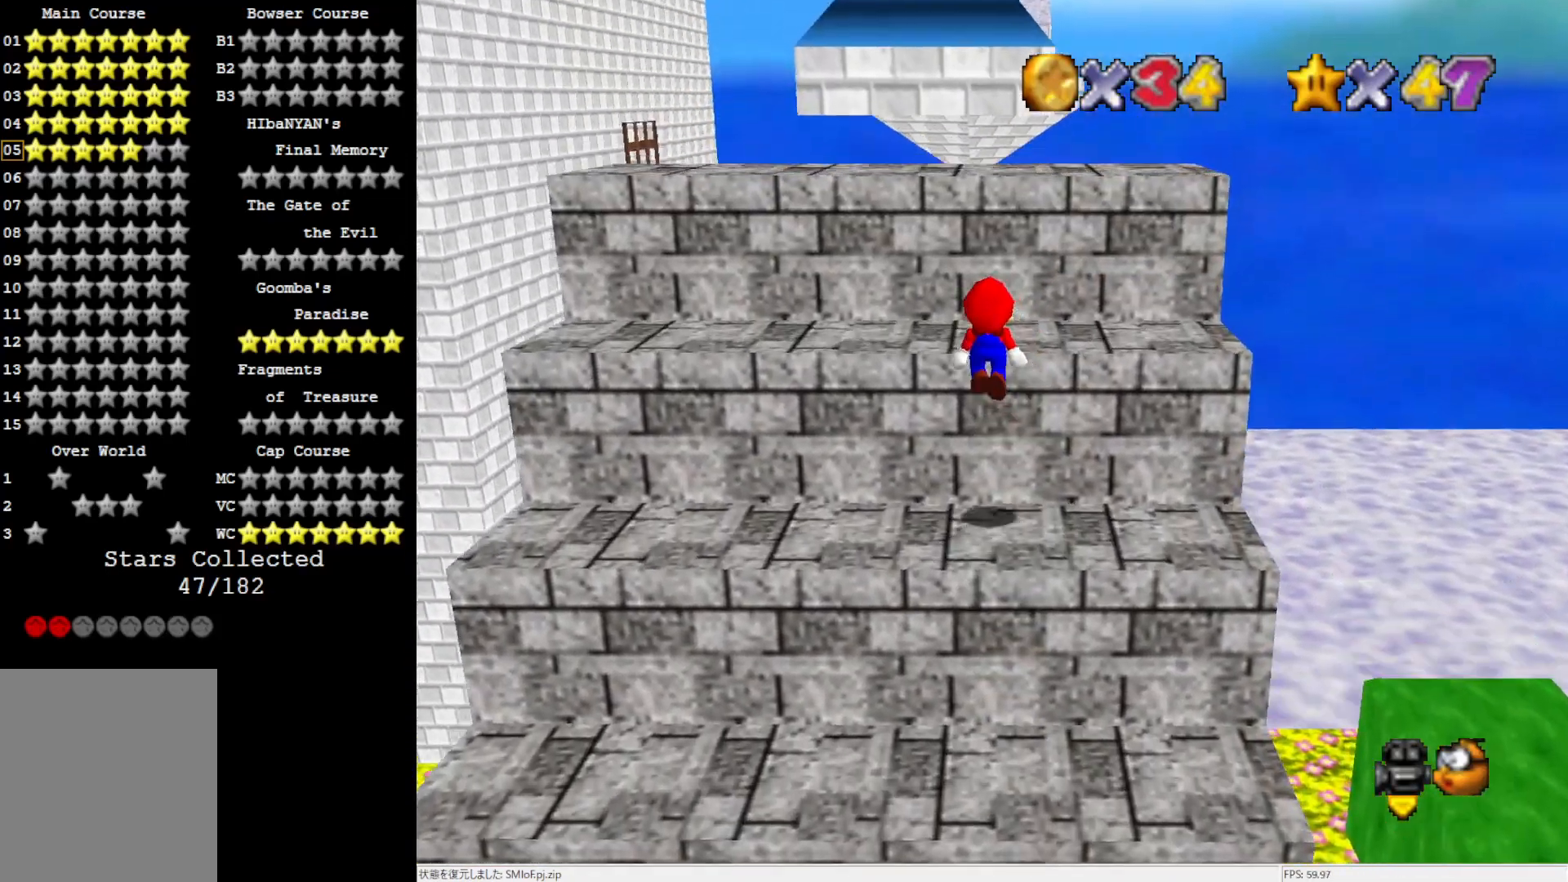
{"buttons": [], "left_stick": "up", "events": [[133, "A", "up"], [233, "left_stick", "up"], [367, "A", "down"], [467, "A", "up"]]}
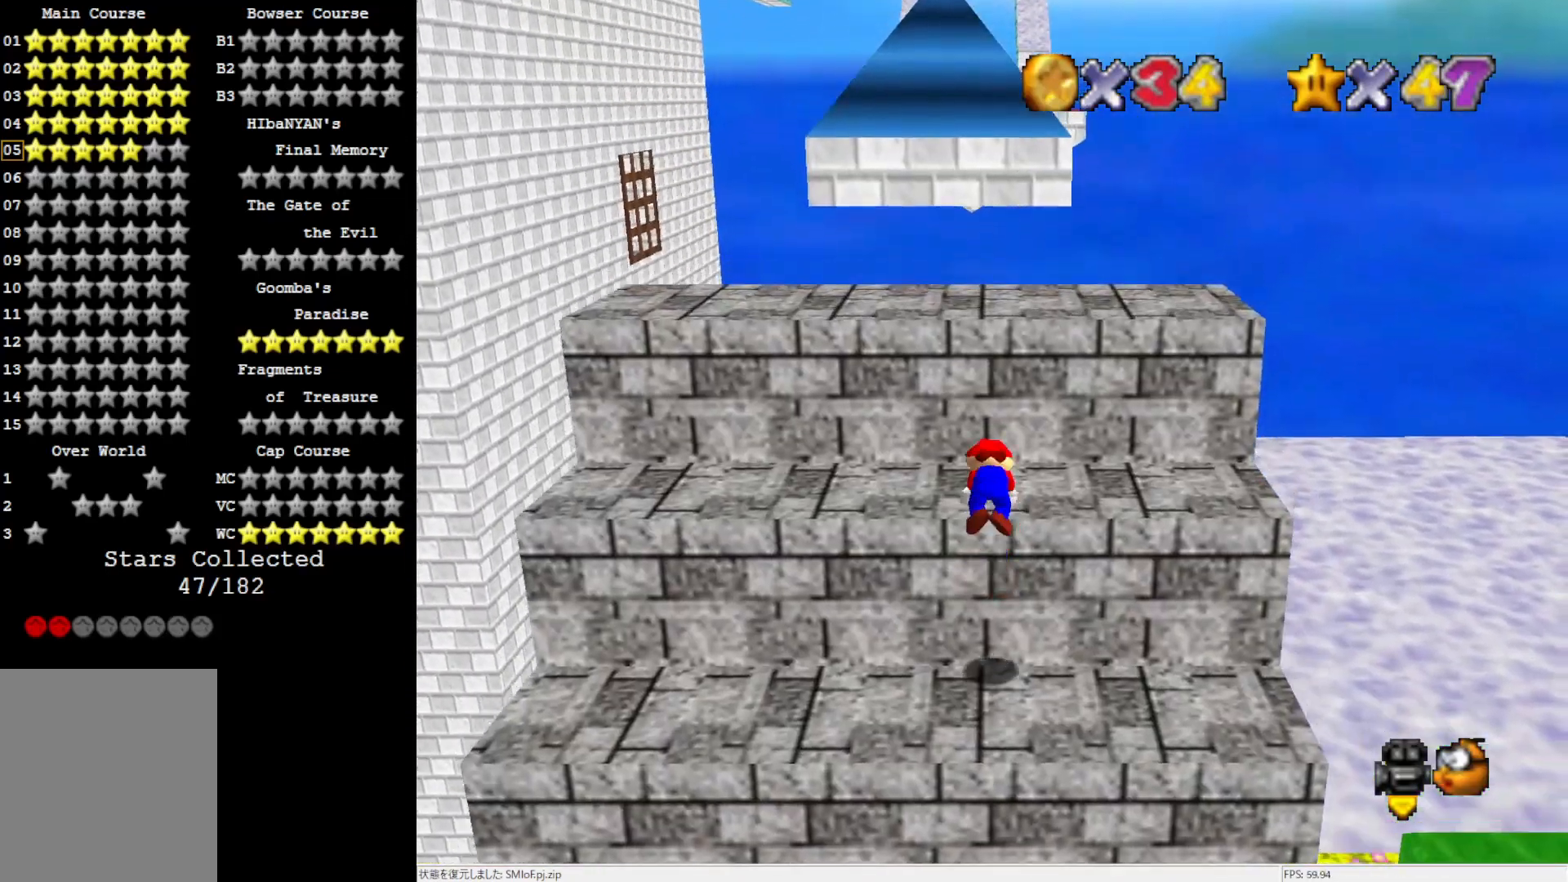
{"buttons": ["A"], "left_stick": "up-left", "events": [[50, "left_stick", "center"], [467, "A", "down"], [500, "left_stick", "up-left"]]}